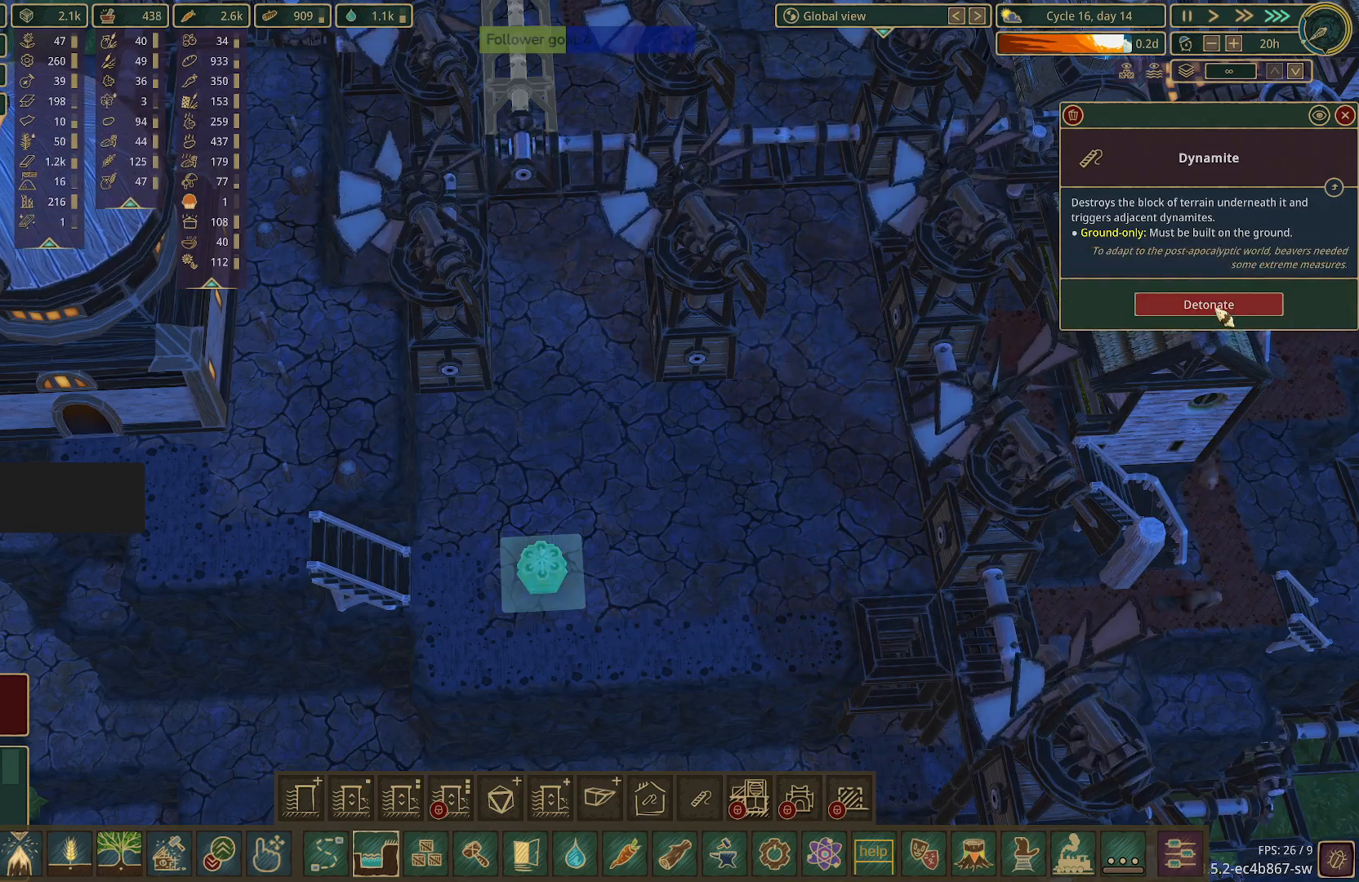
Gameplay with keyboard and mouse; each line is a JSON object with the keys and mouse buttons held at the frame after it. "events" lists presses ("down") and releases ("up") of "1", "2", "3", "4", "5", "a", "alt", "c", "caps_lock", "ctrl", "d", "e", "f", "g", "q", "r", "s", "shift", "space", "t", "tab", "v", "w", "x", "z", "mouse_left", "mouse_wheel" and "mouse_right" between this image and that frame as [ms after this image, input, new state], when the widget could be followed in between. "mouse_left", "mouse_wheel", "mouse_right" = the "left", "wheel", "right" buttons of the "mouse" list. No other keys are recorded. "wheel" means that the mouse wheel is clicked or scrolled. Not read: mouse_move.
{"keys": [], "mouse": [], "events": [[367, "mouse_left", "down"], [483, "mouse_left", "up"]]}
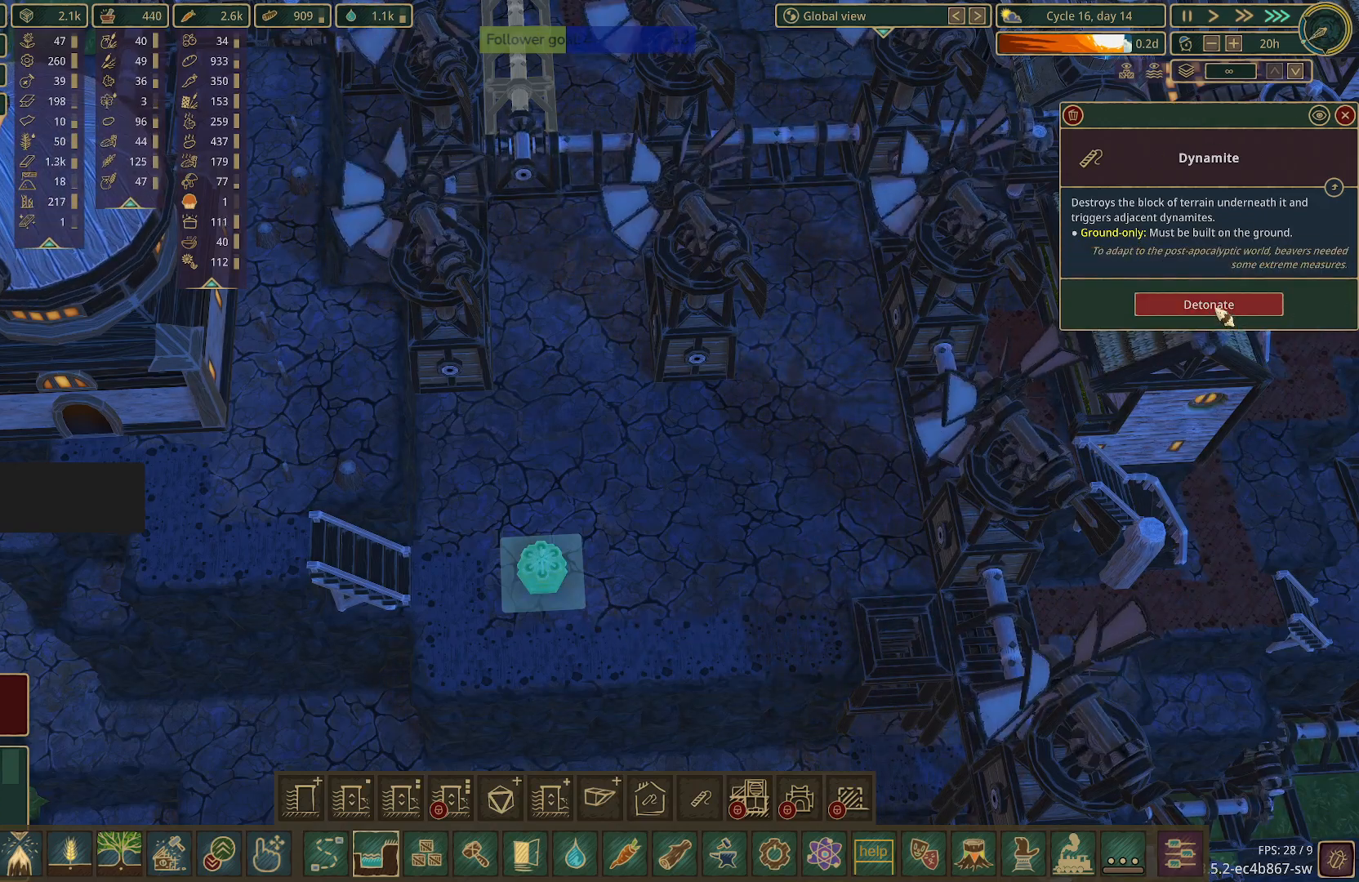
{"keys": [], "mouse": [], "events": []}
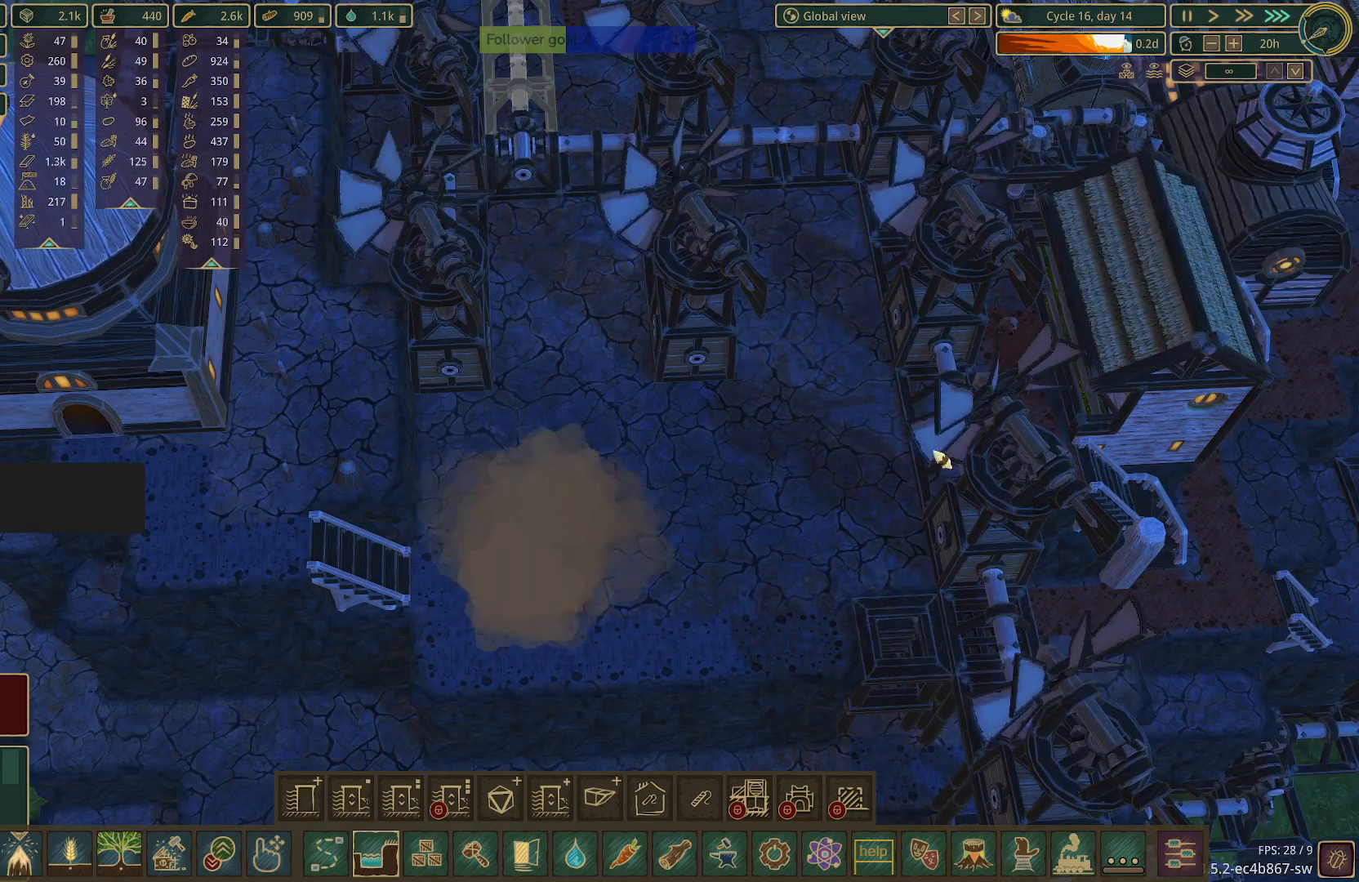
{"keys": [], "mouse": [], "events": []}
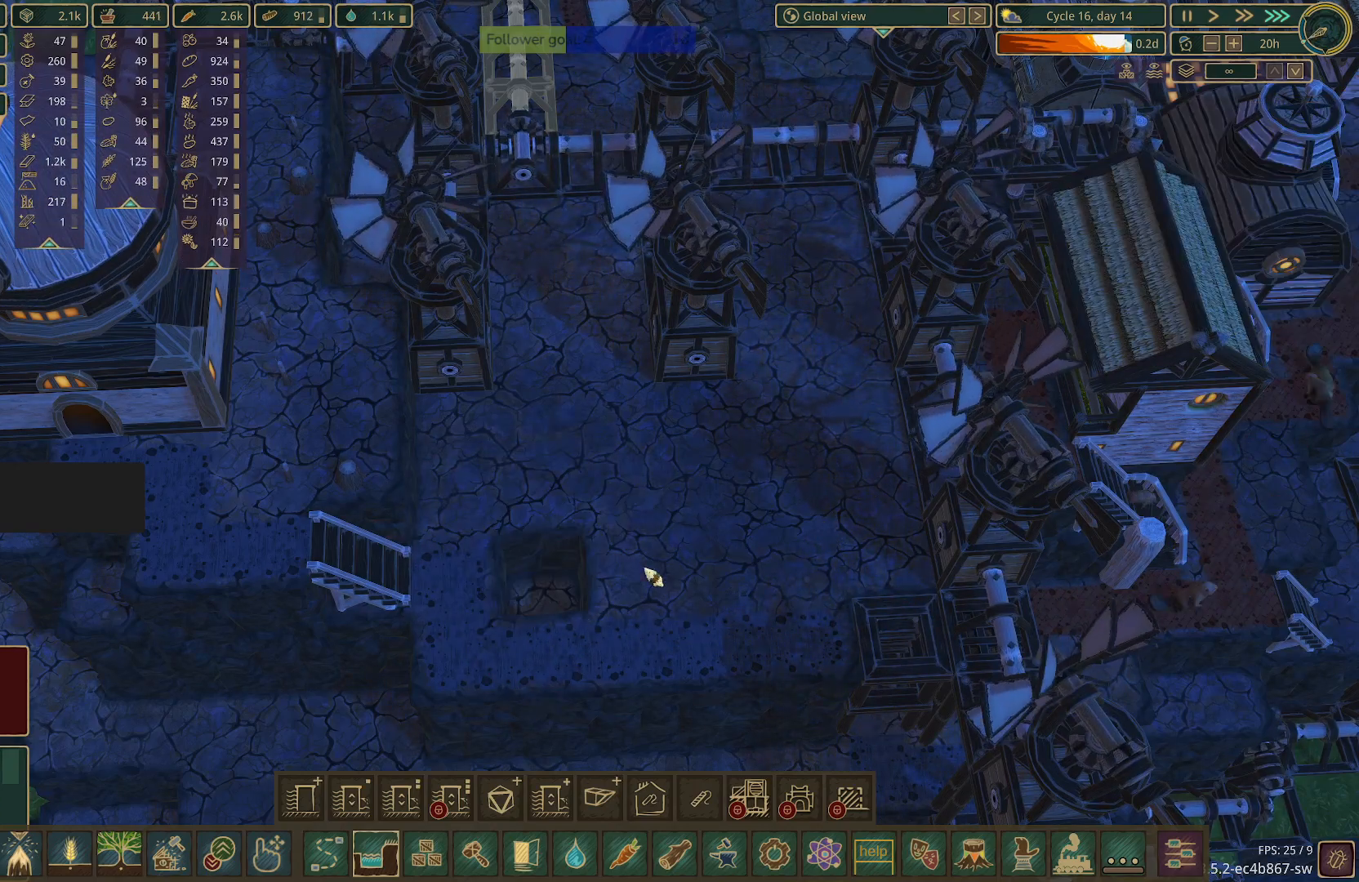
{"keys": [], "mouse": [], "events": []}
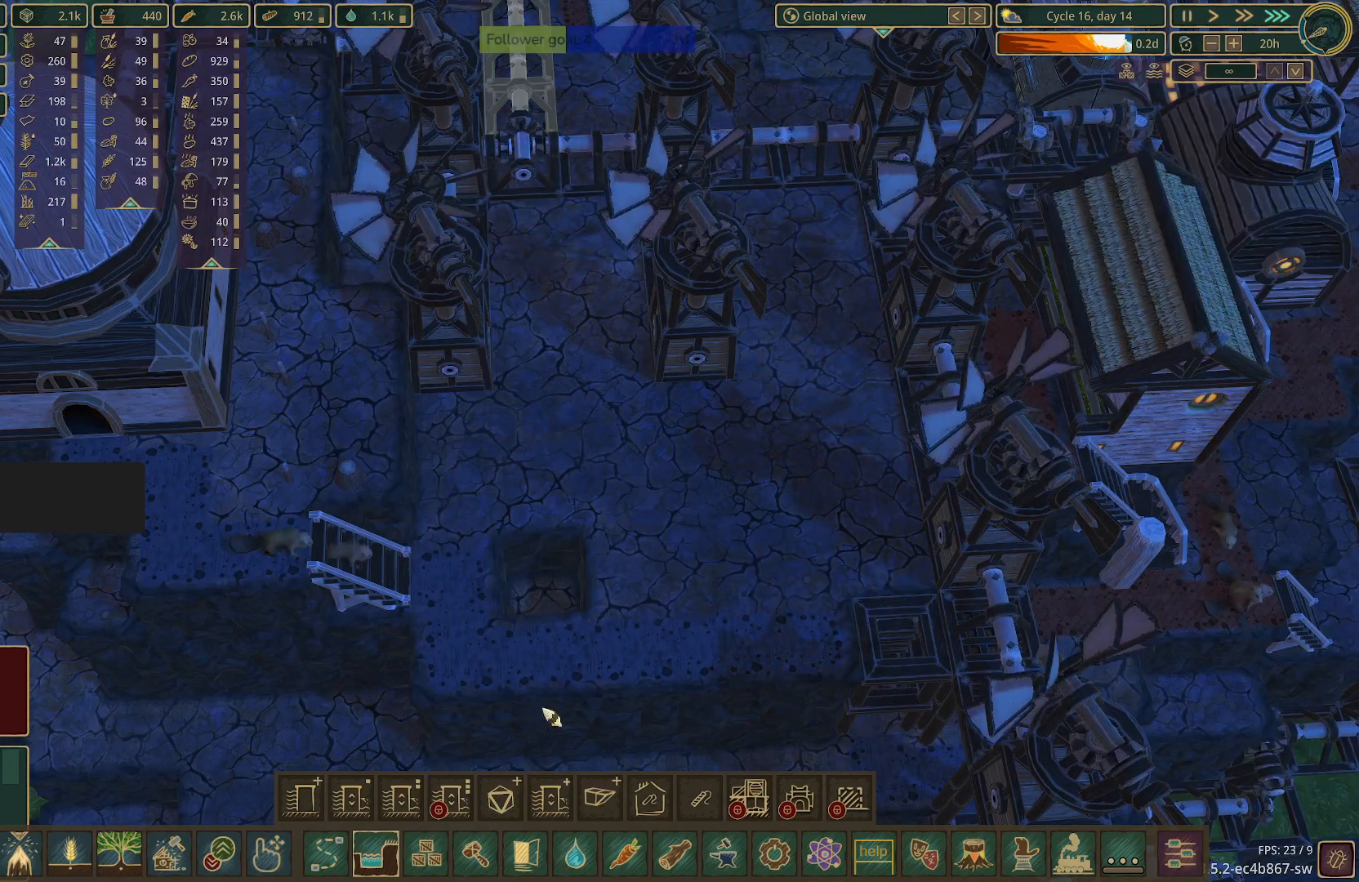
{"keys": [], "mouse": ["left"], "events": [[483, "mouse_left", "down"]]}
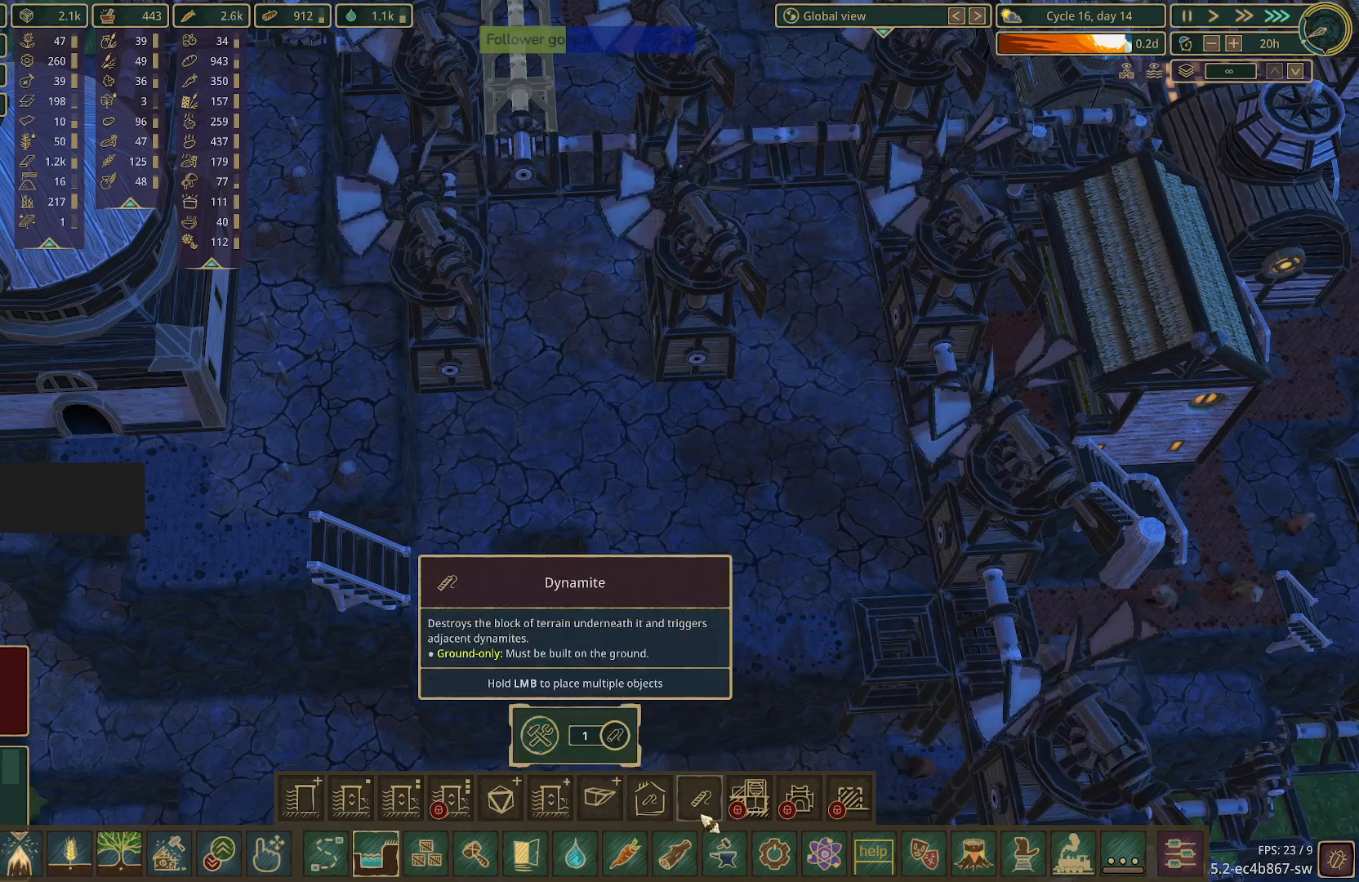
{"keys": [], "mouse": [], "events": [[67, "mouse_left", "up"]]}
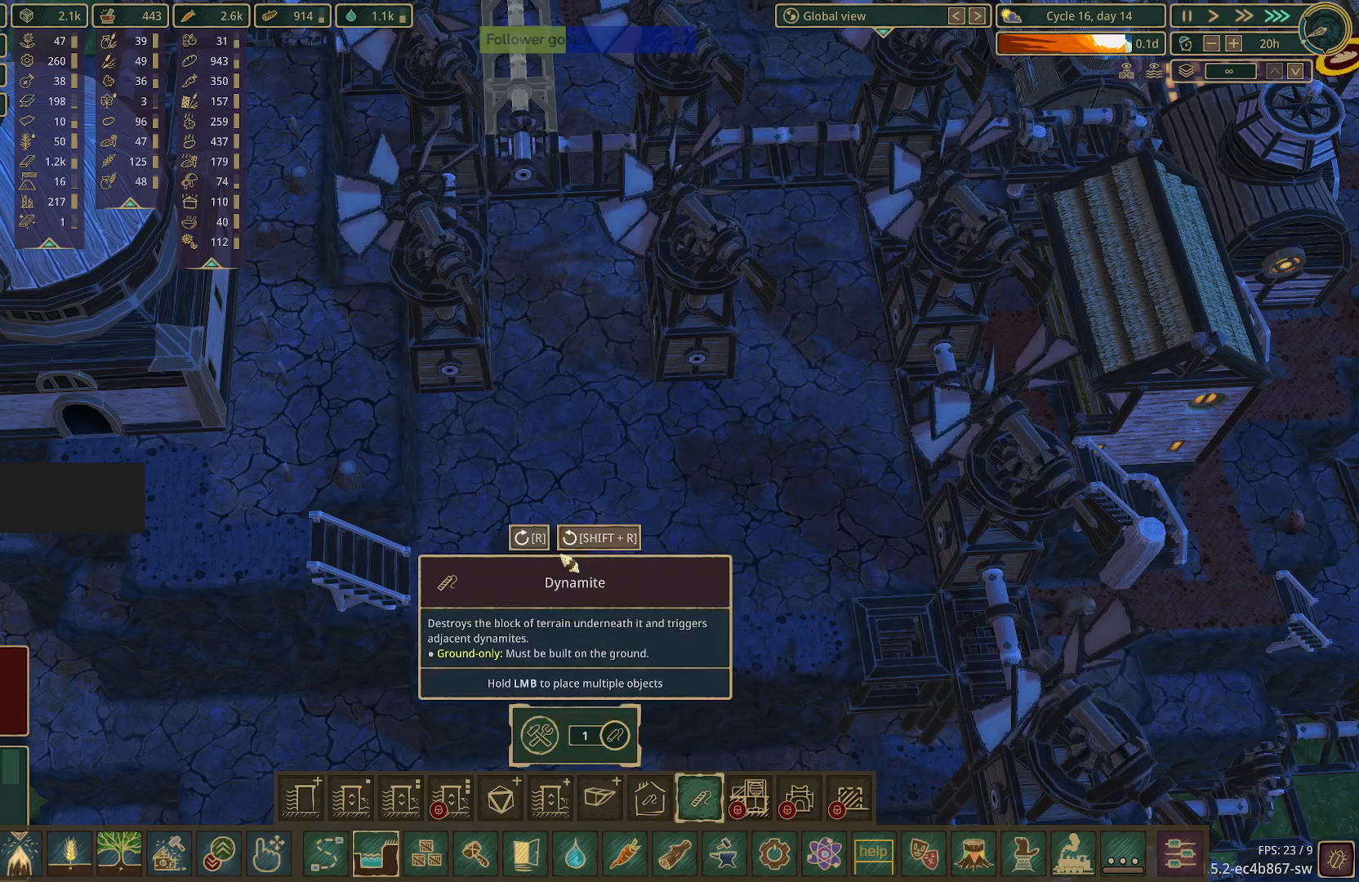
{"keys": [], "mouse": [], "events": [[117, "s", "down"], [333, "s", "up"]]}
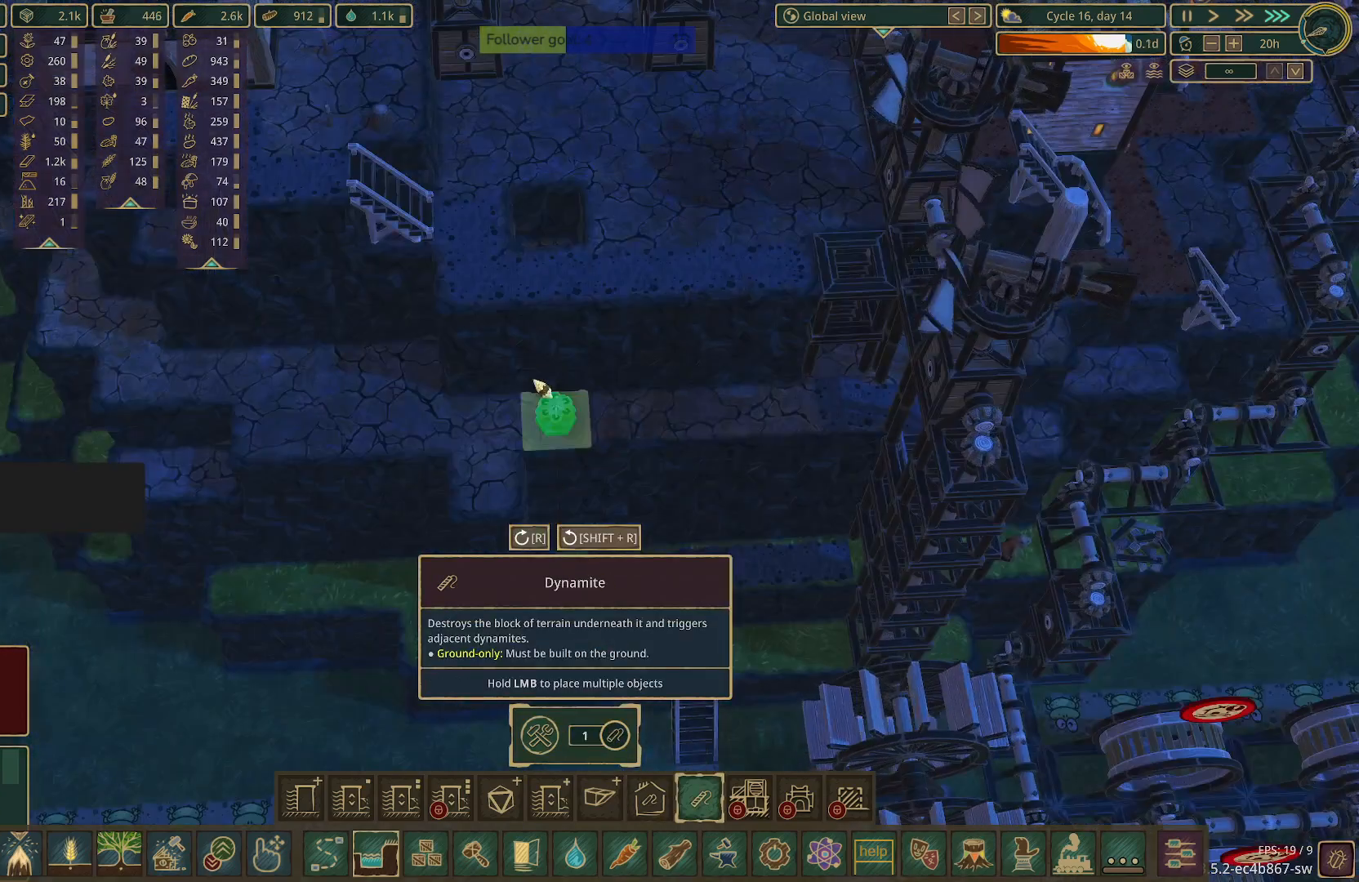
{"keys": [], "mouse": [], "events": []}
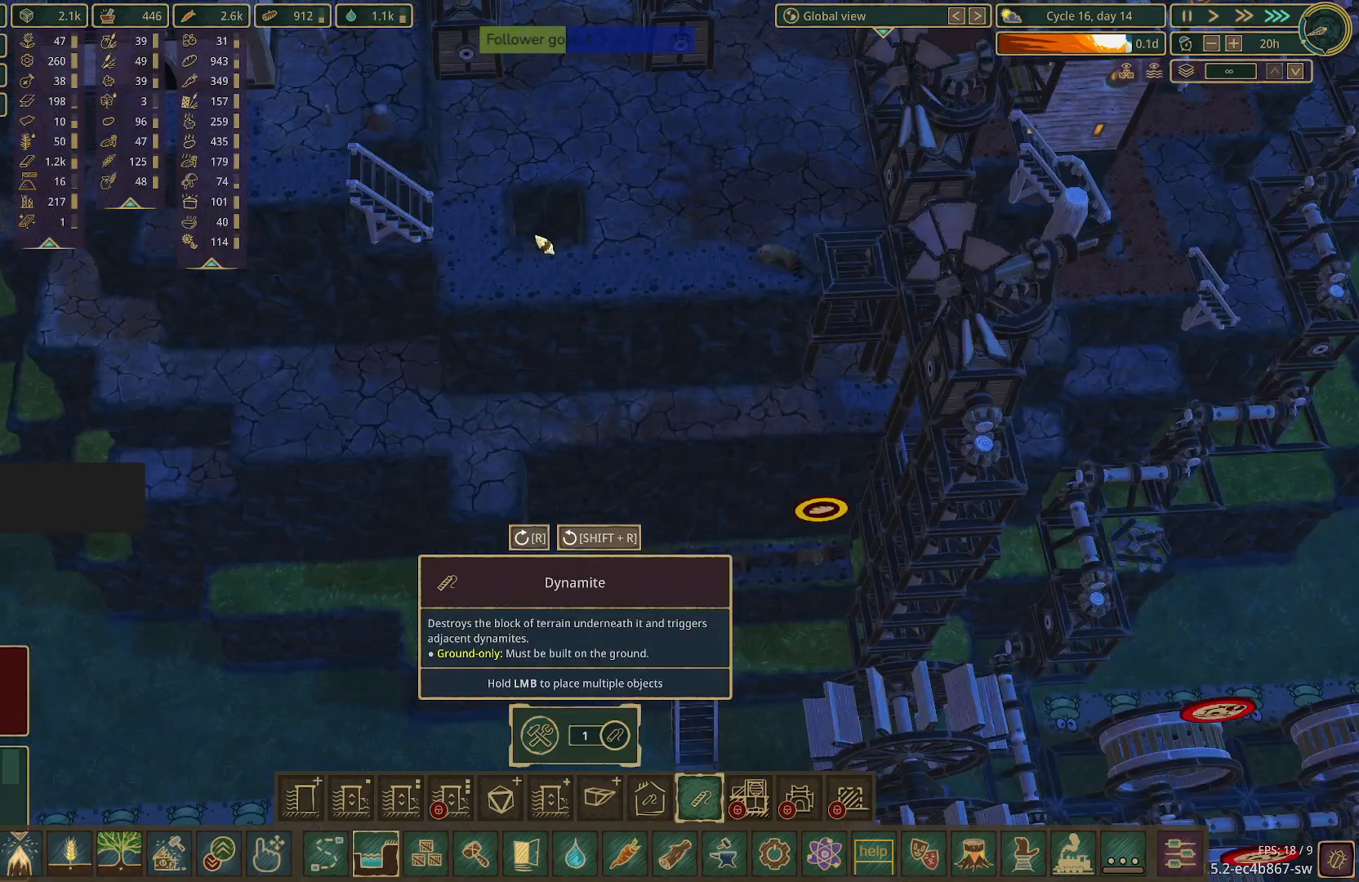
{"keys": [], "mouse": [], "events": []}
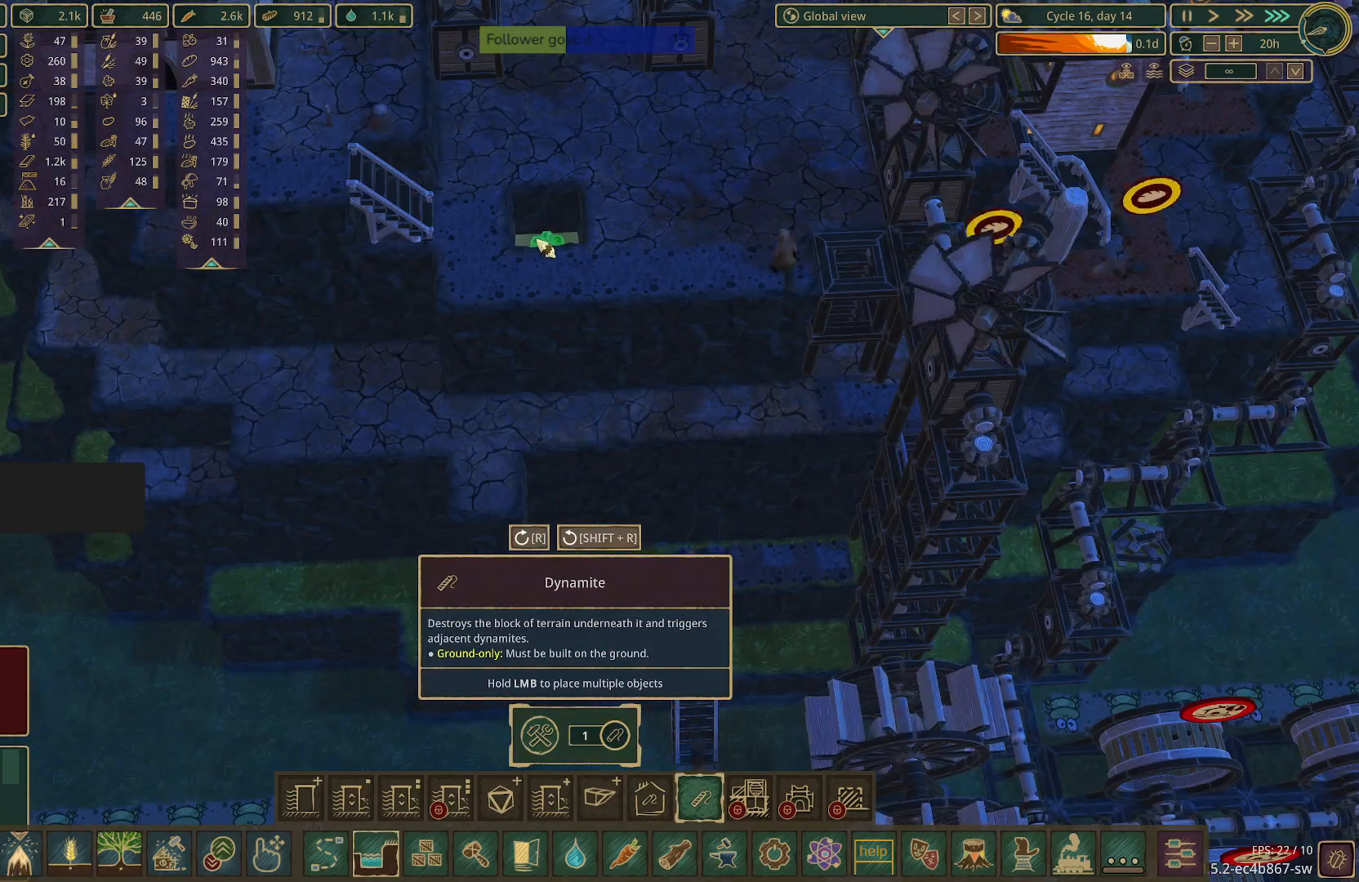
{"keys": [], "mouse": [], "events": [[50, "mouse_left", "down"], [133, "mouse_left", "up"]]}
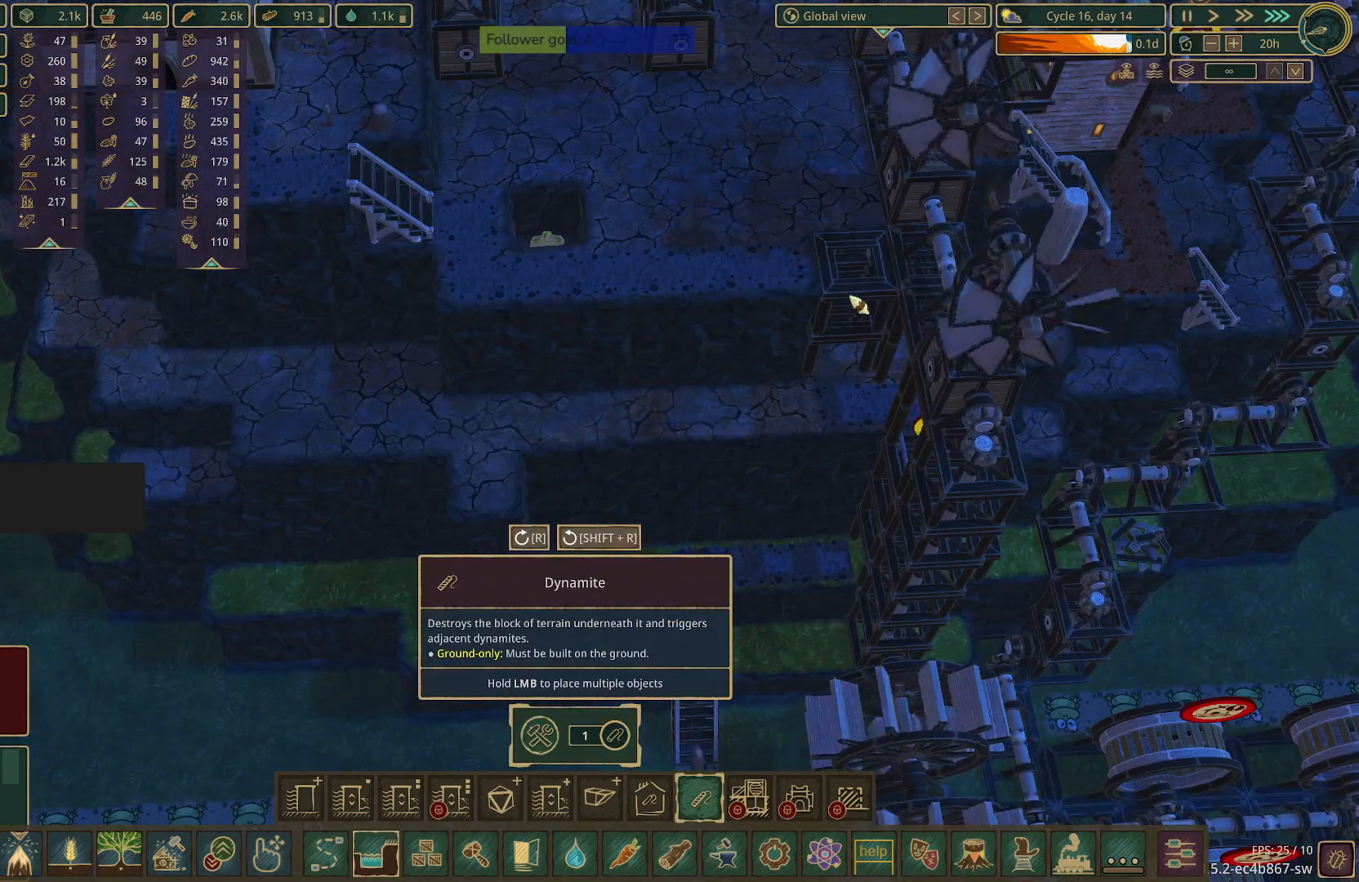
{"keys": [], "mouse": [], "events": []}
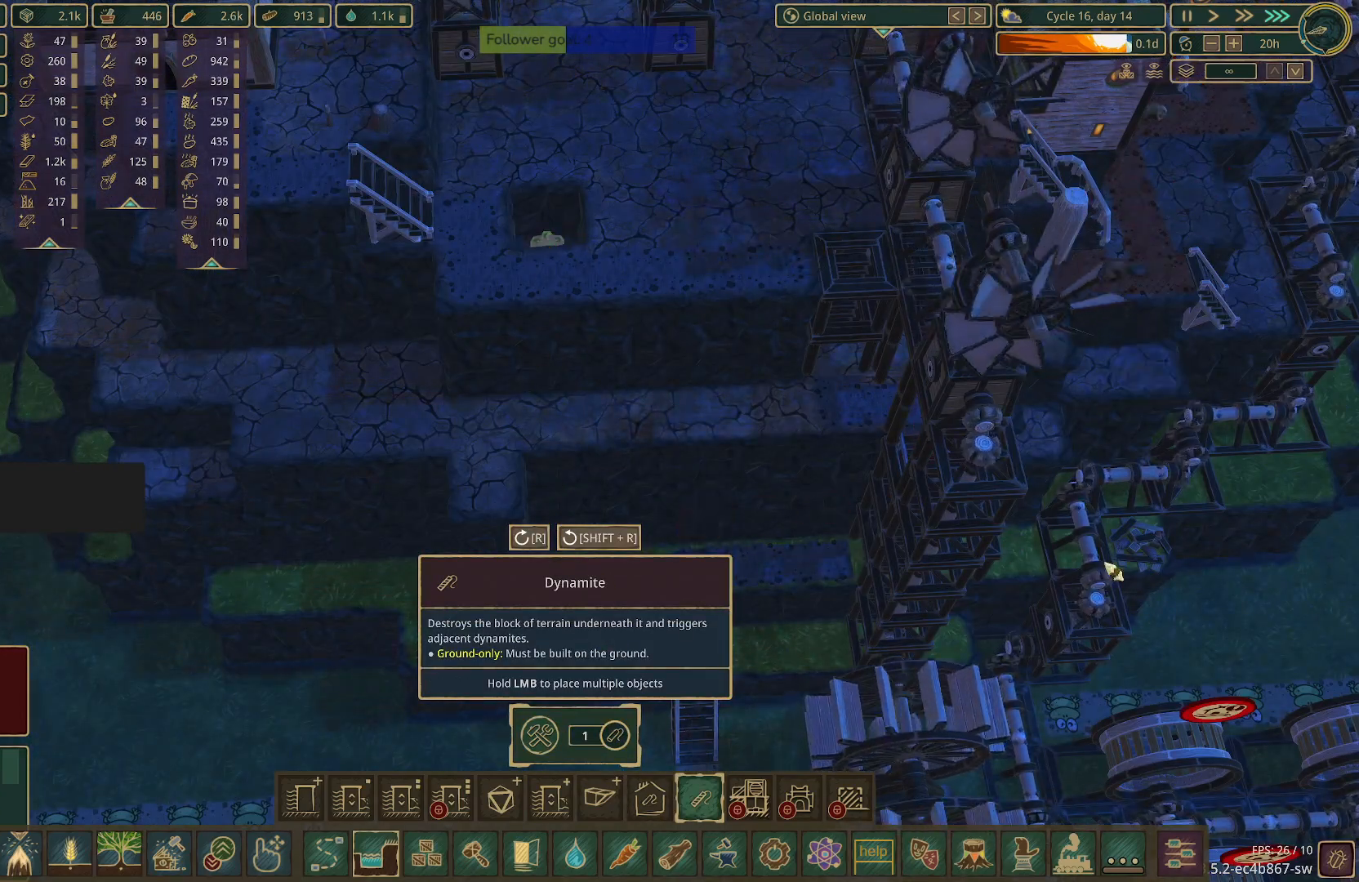
{"keys": [], "mouse": [], "events": []}
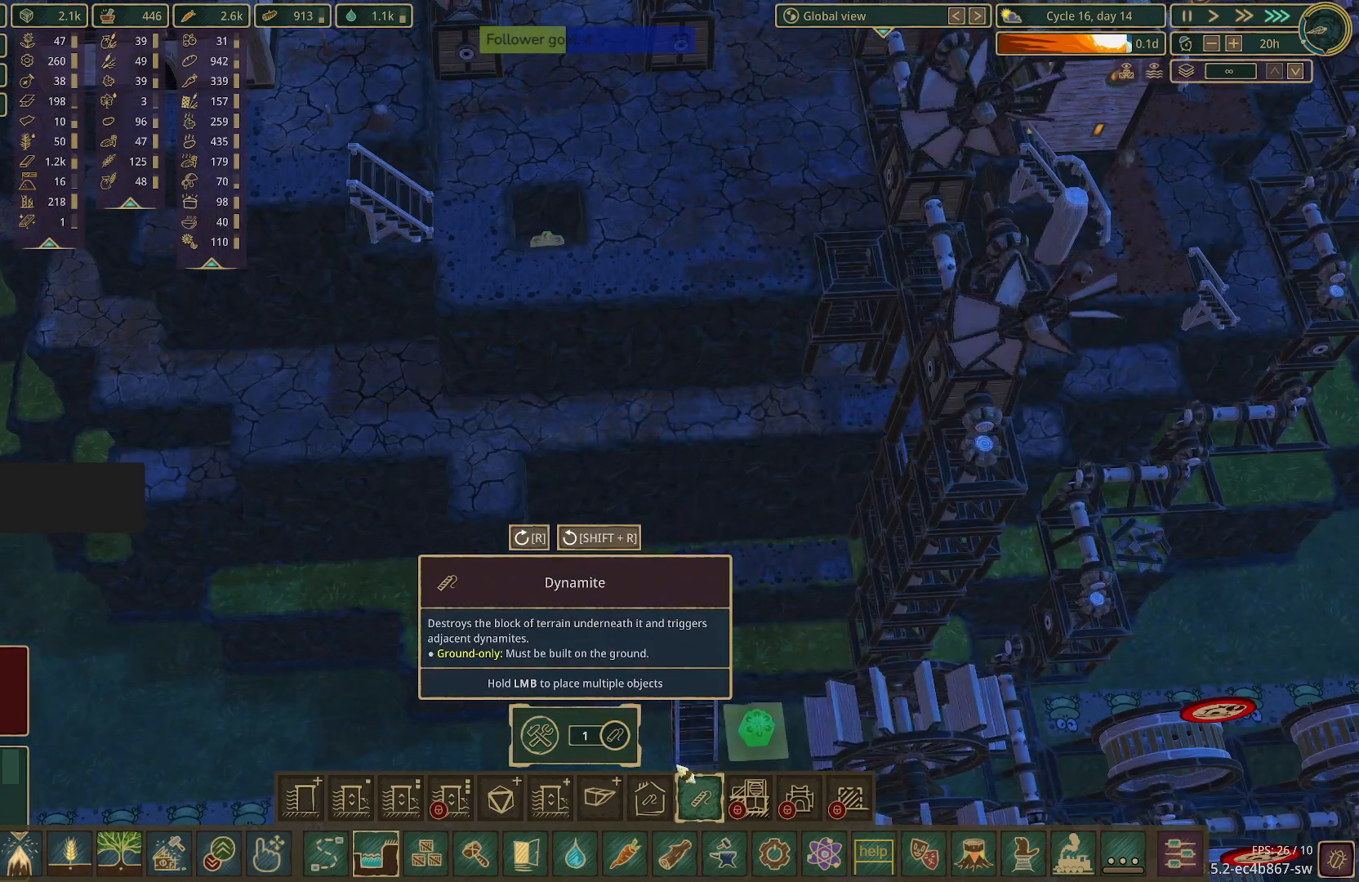
{"keys": [], "mouse": [], "events": []}
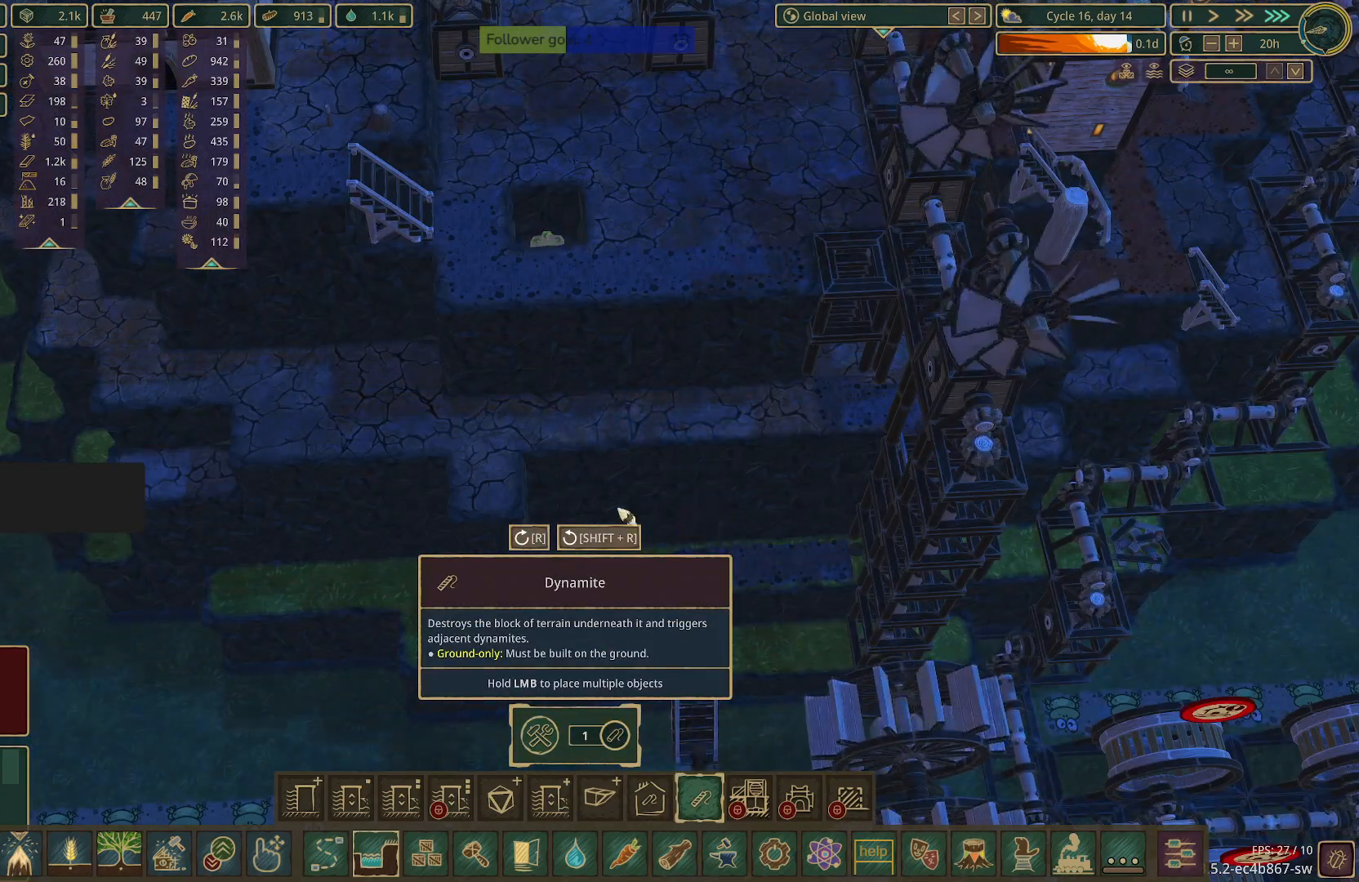
{"keys": [], "mouse": ["left"], "events": [[483, "mouse_left", "down"]]}
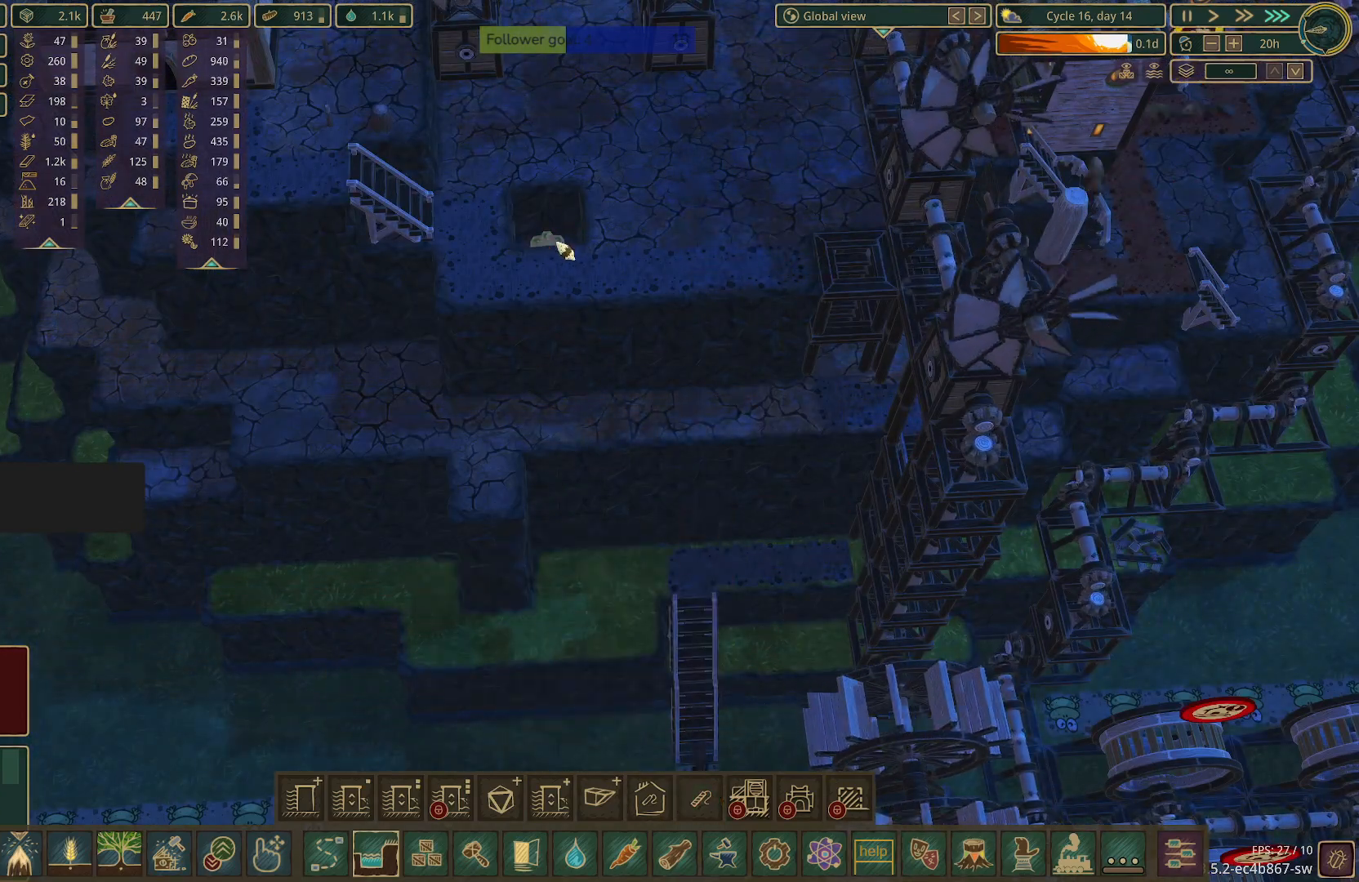
{"keys": [], "mouse": [], "events": [[67, "mouse_left", "up"]]}
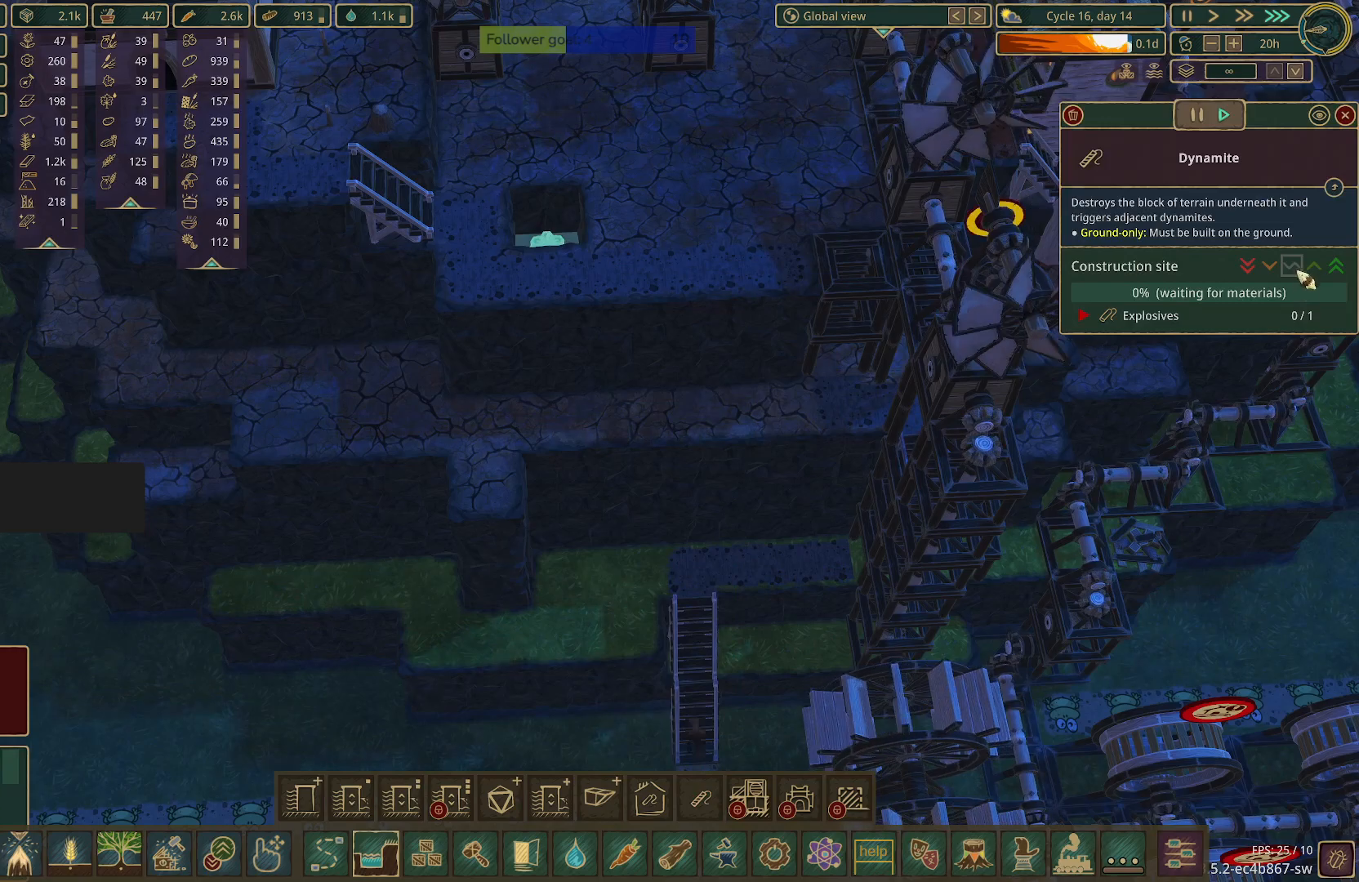
{"keys": [], "mouse": [], "events": []}
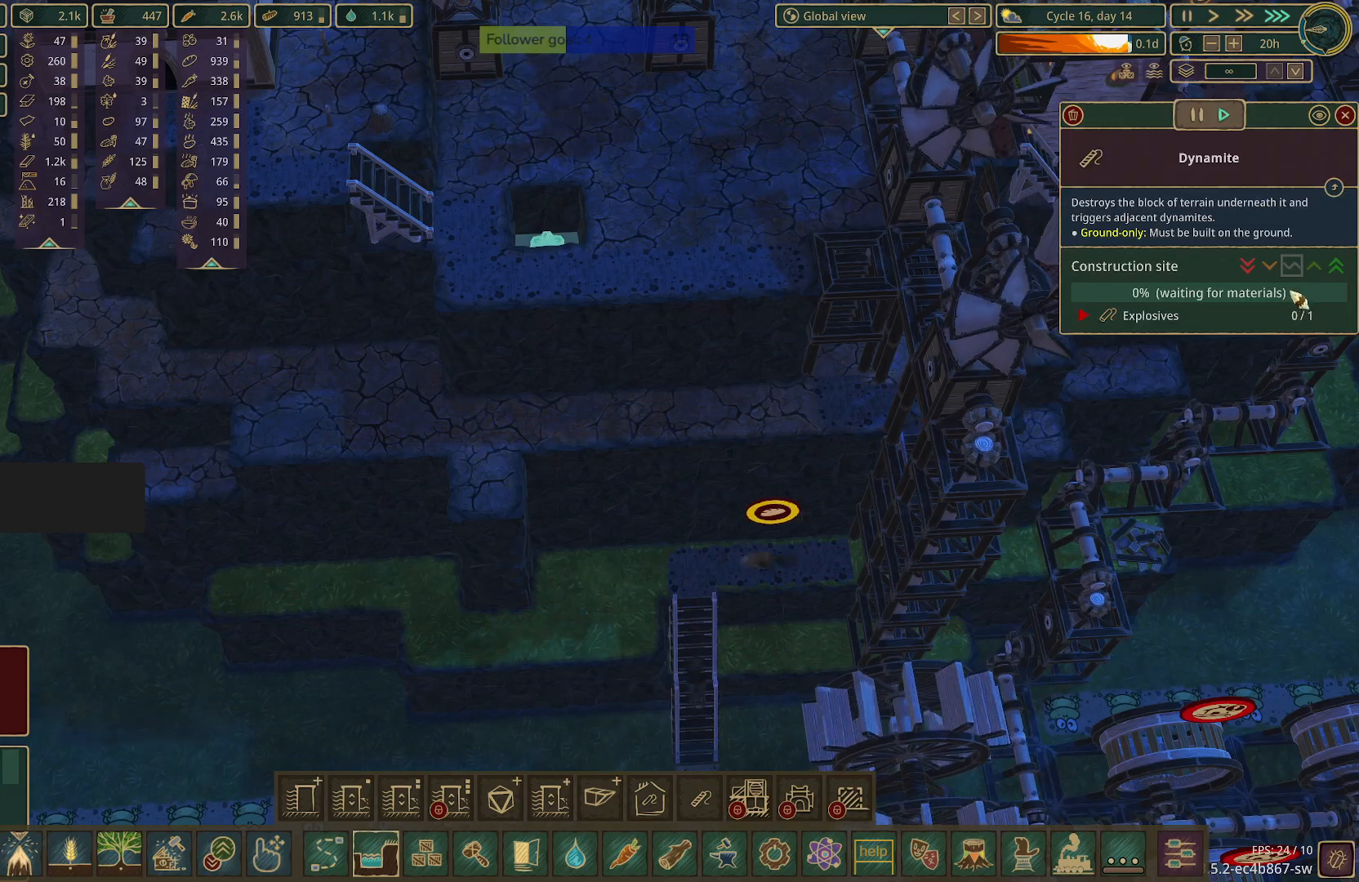
{"keys": [], "mouse": [], "events": []}
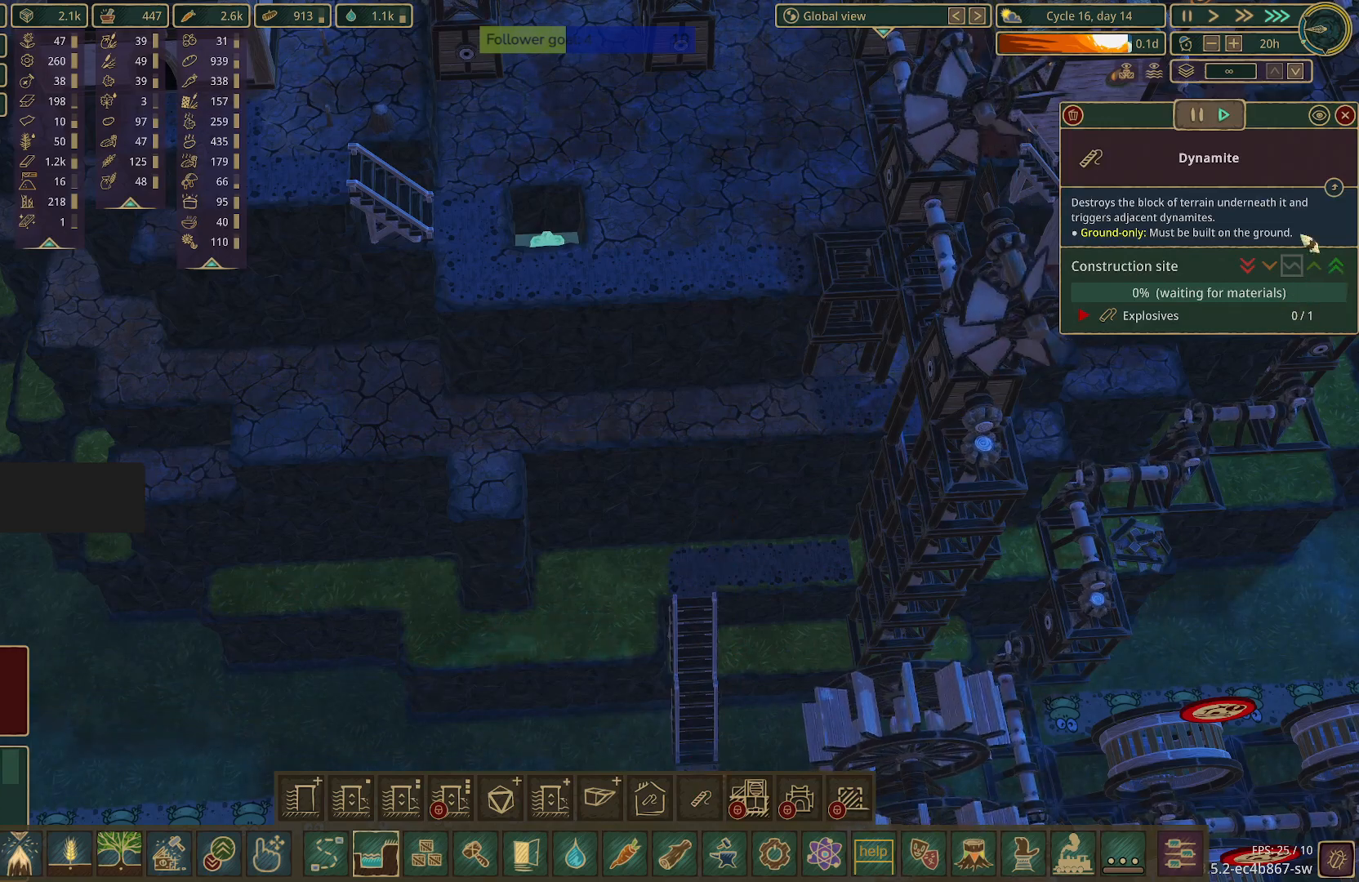
{"keys": [], "mouse": [], "events": []}
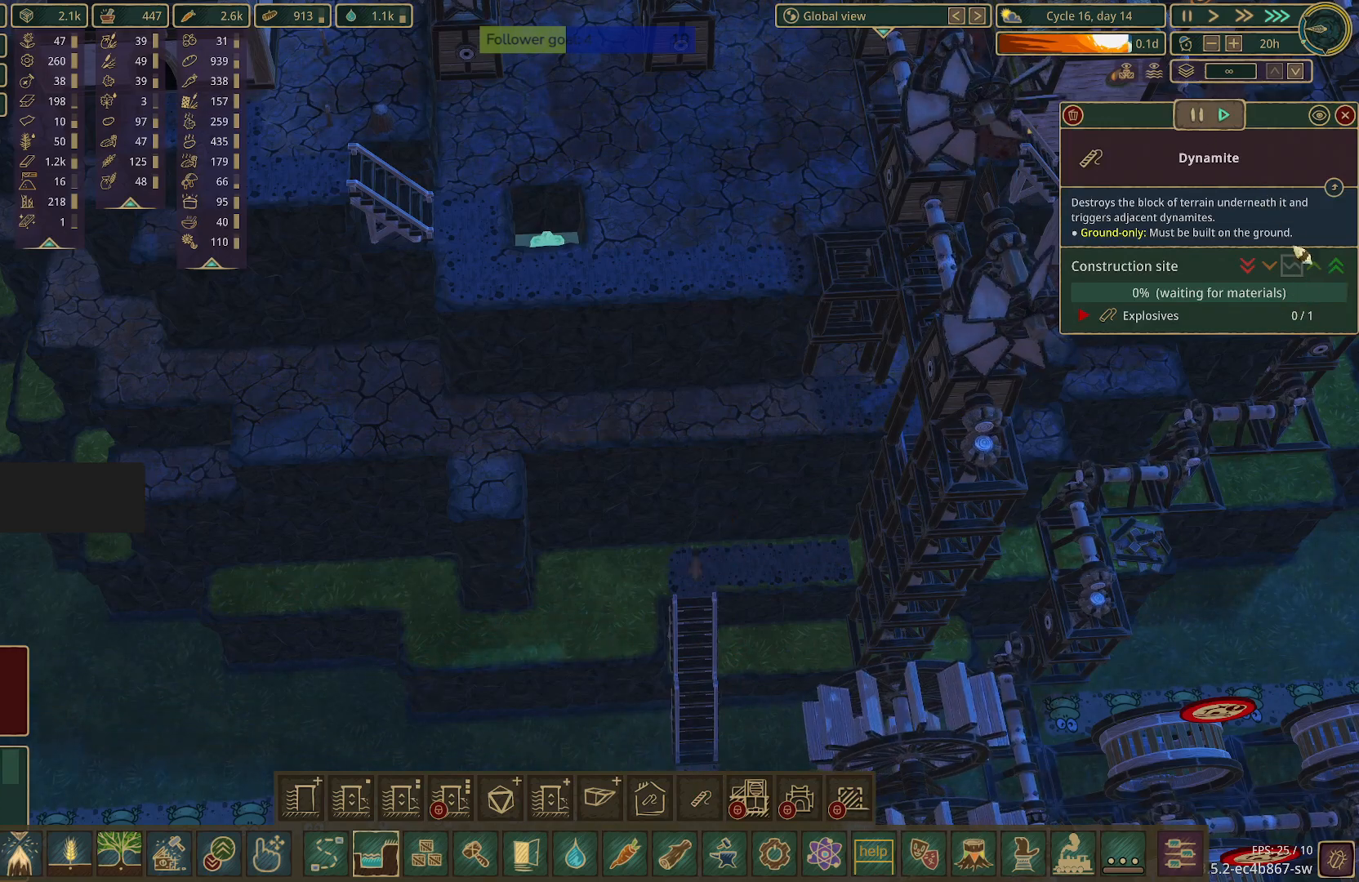
{"keys": [], "mouse": [], "events": []}
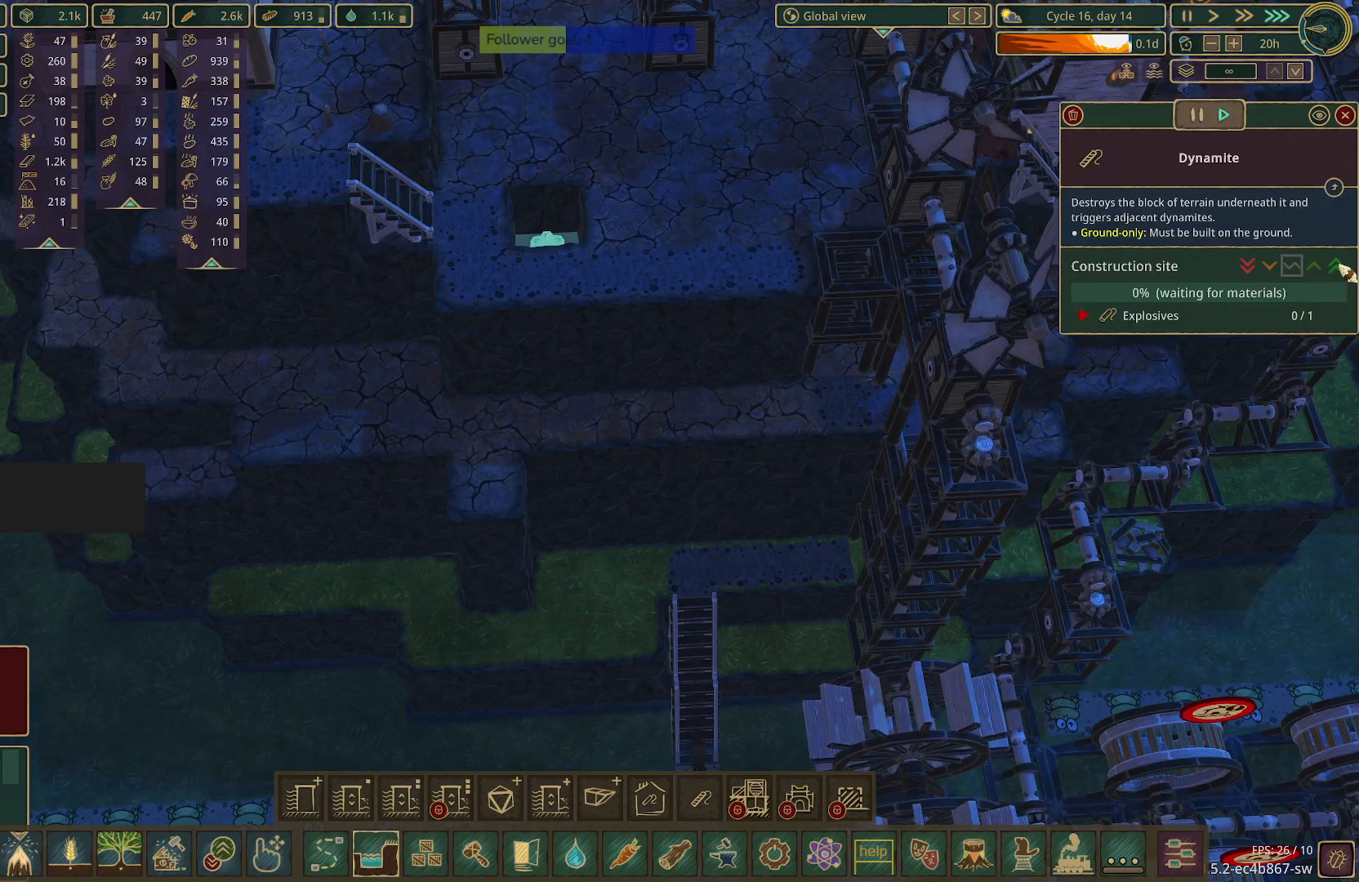
{"keys": [], "mouse": [], "events": [[67, "mouse_left", "down"], [150, "mouse_left", "up"]]}
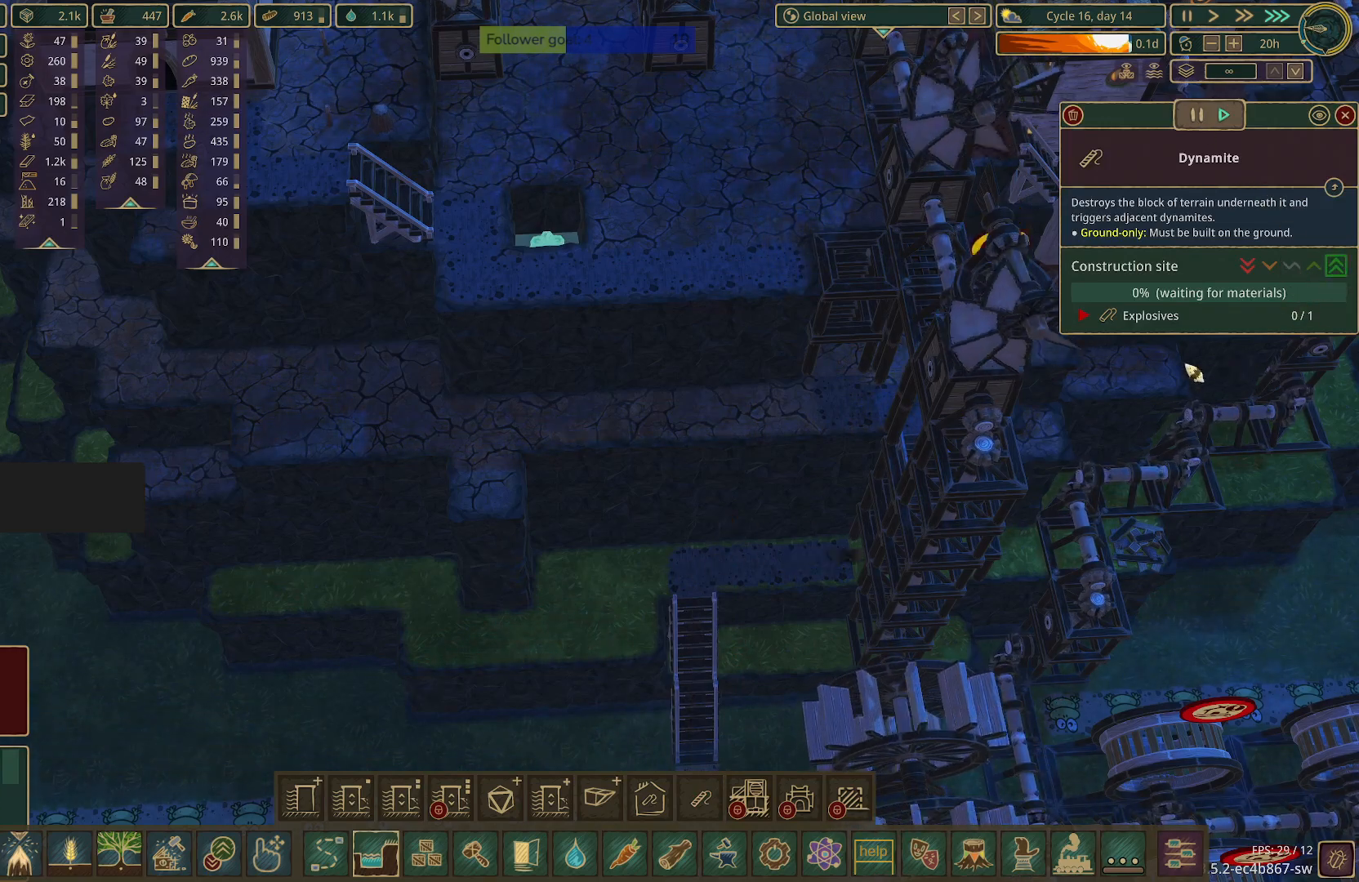
{"keys": [], "mouse": [], "events": [[83, "s", "down"], [317, "s", "up"]]}
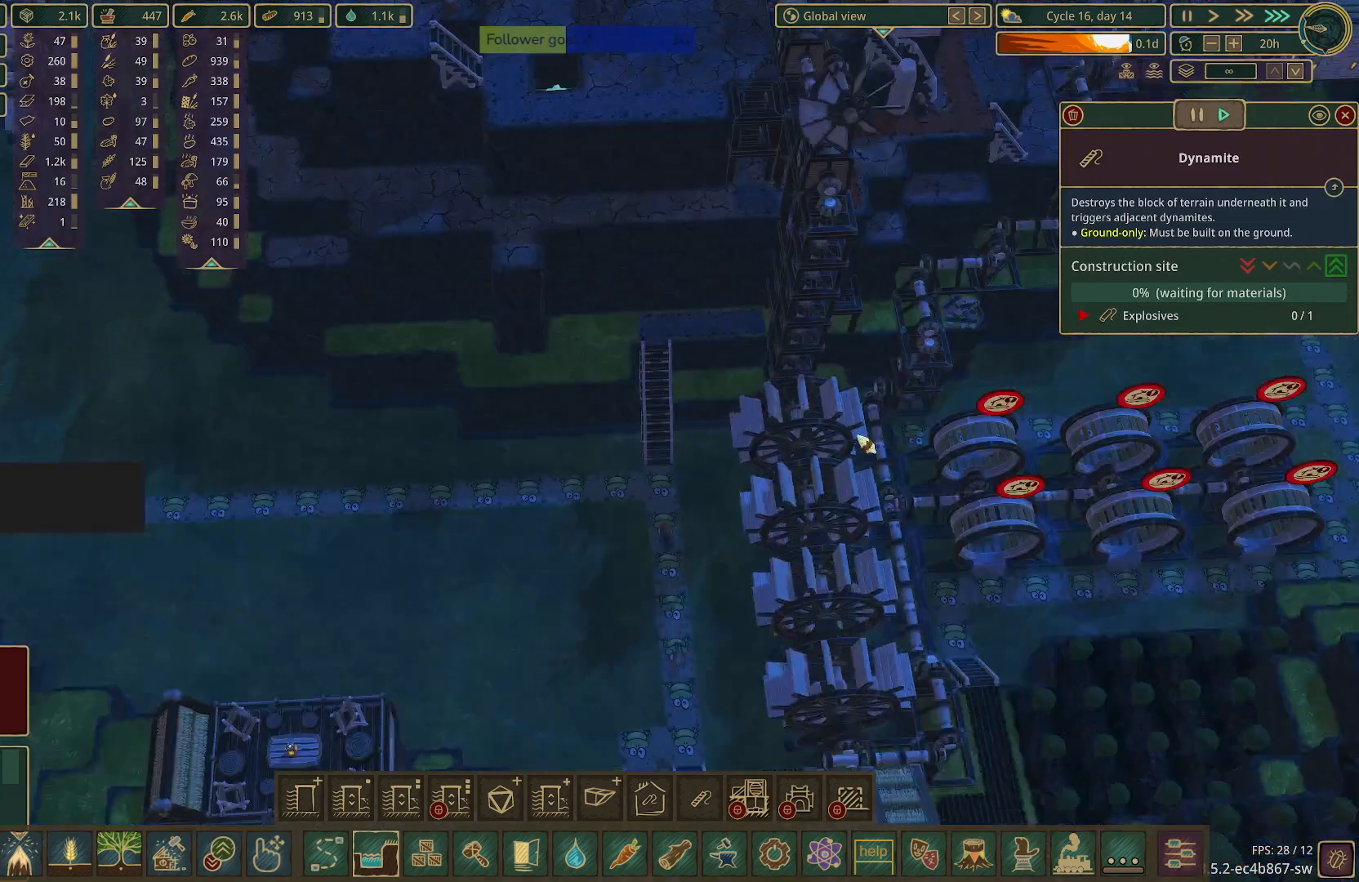
{"keys": [], "mouse": [], "events": []}
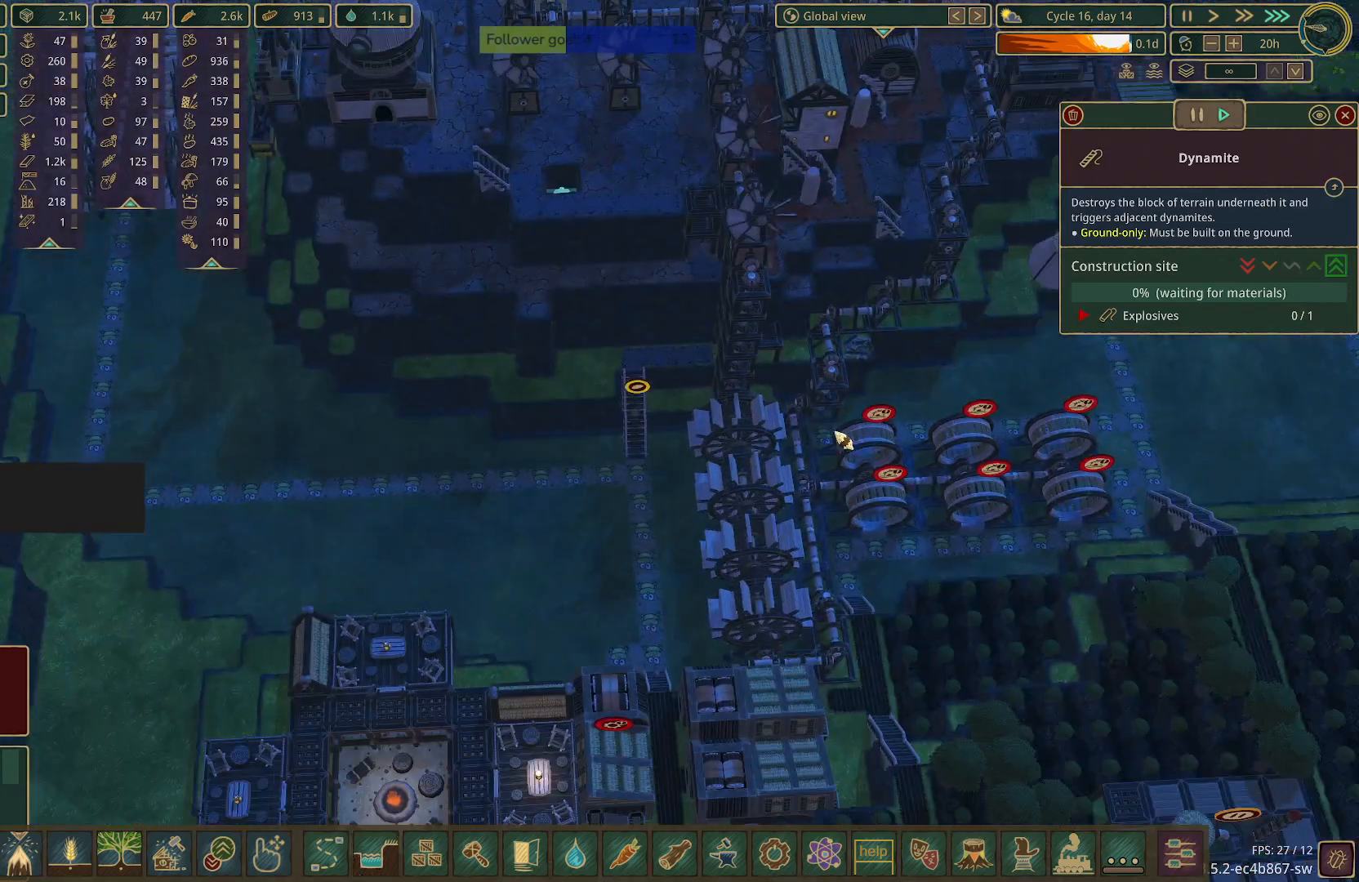
{"keys": [], "mouse": [], "events": []}
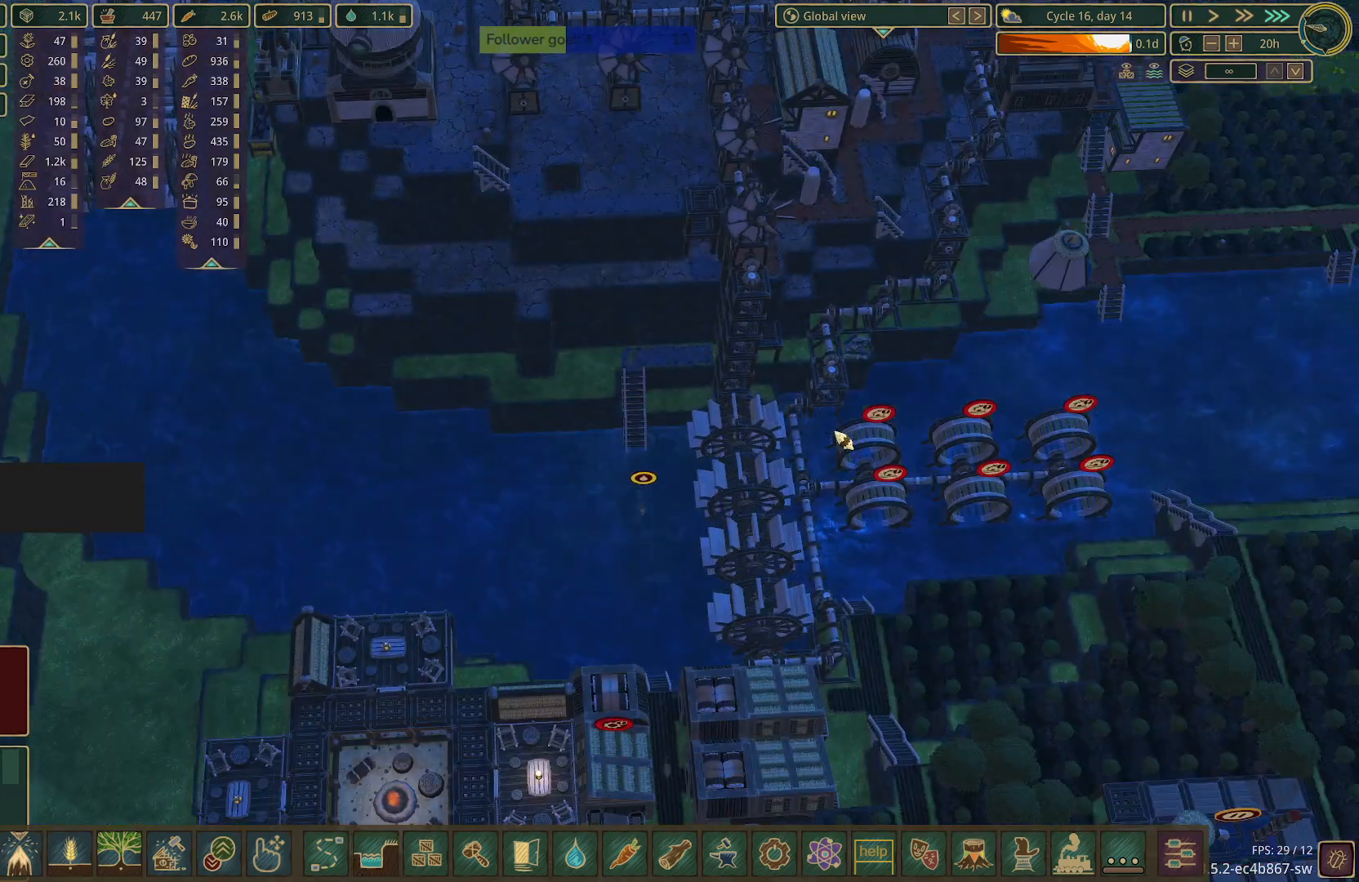
{"keys": [], "mouse": [], "events": []}
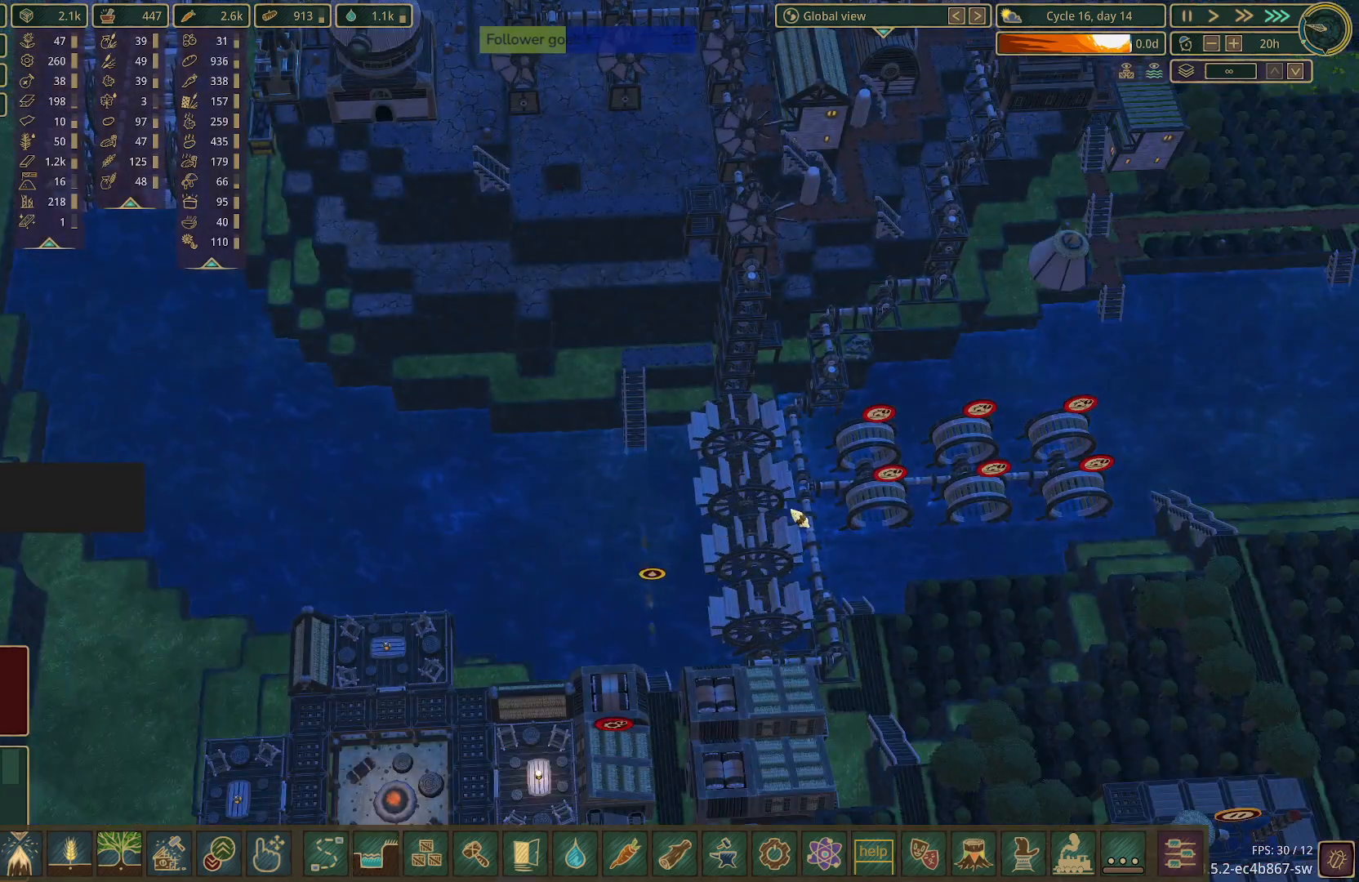
{"keys": ["q"], "mouse": [], "events": [[283, "q", "down"]]}
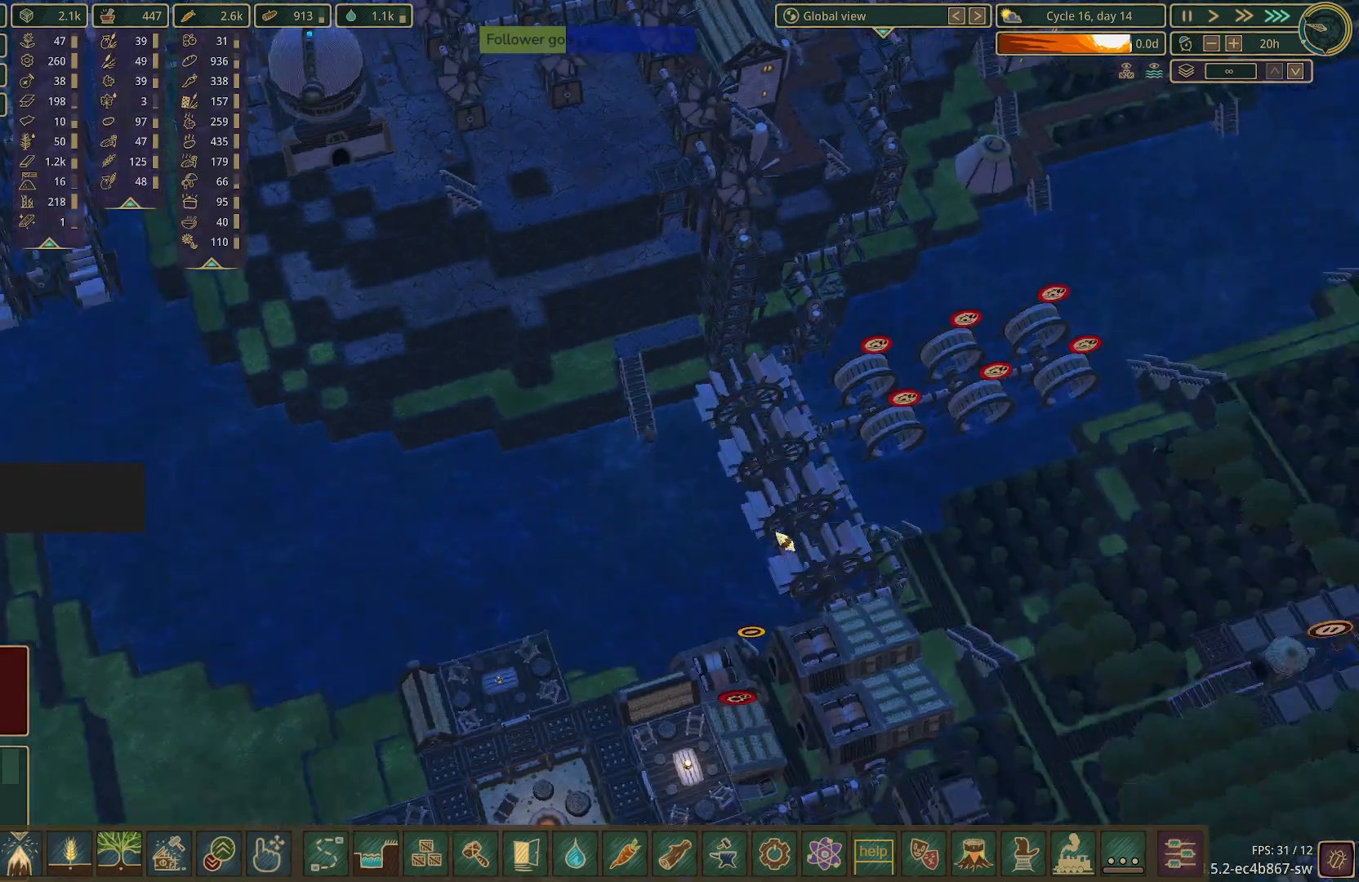
{"keys": ["d", "q"], "mouse": [], "events": [[100, "d", "down"], [100, "s", "down"], [483, "s", "up"]]}
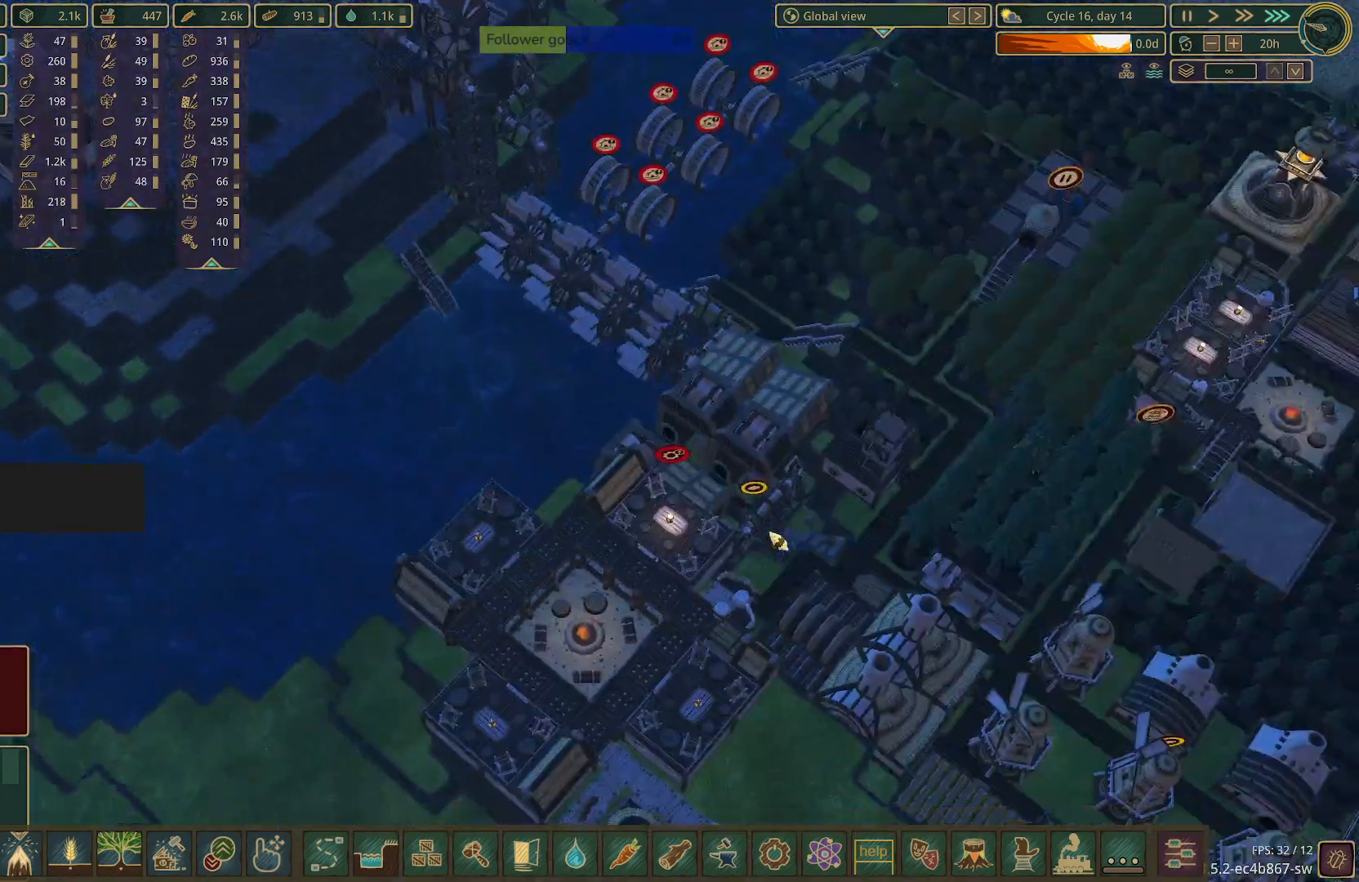
{"keys": ["d", "q", "s"], "mouse": [], "events": [[450, "s", "down"]]}
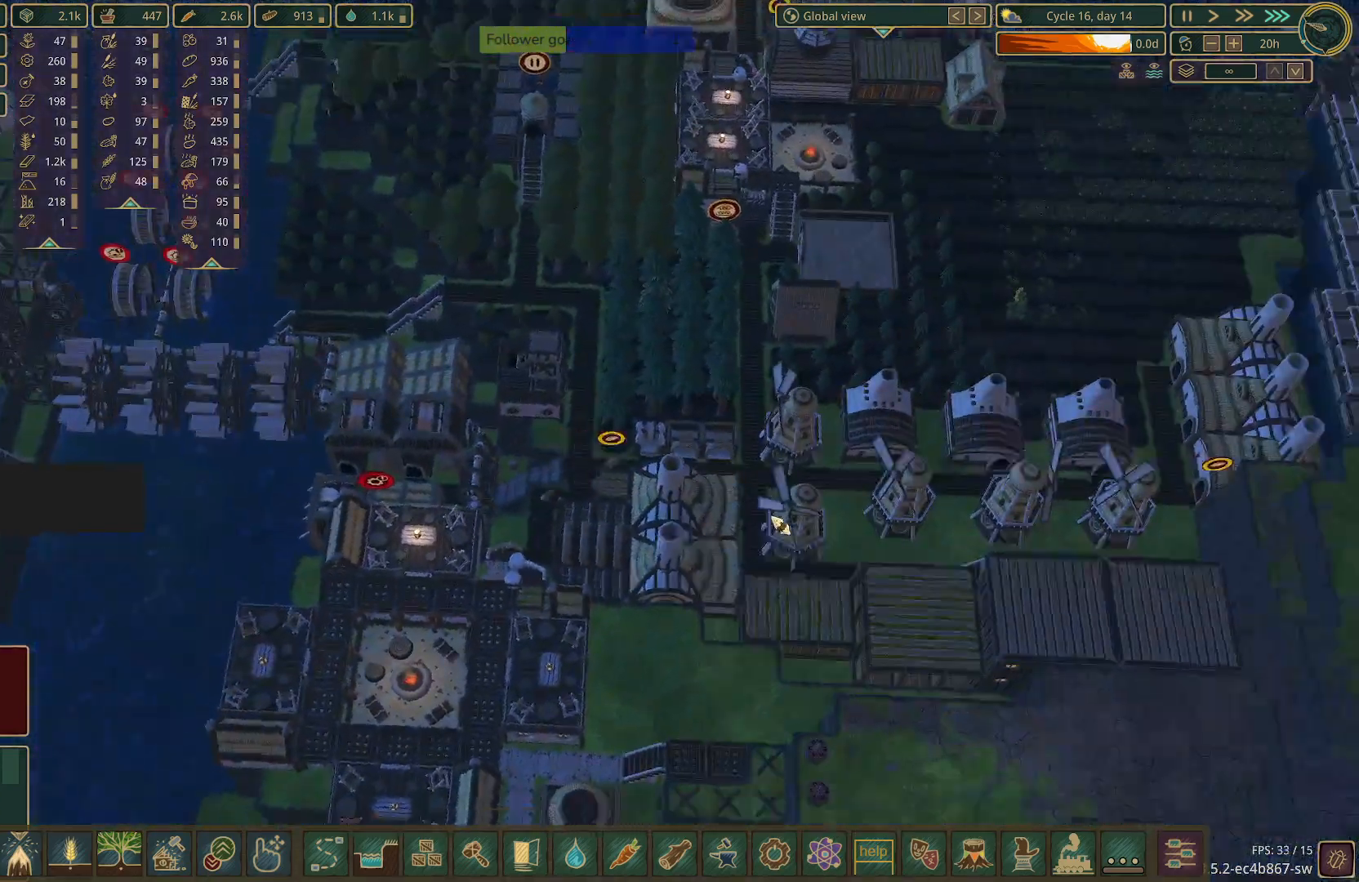
{"keys": ["d"], "mouse": [], "events": [[133, "q", "up"], [367, "s", "up"]]}
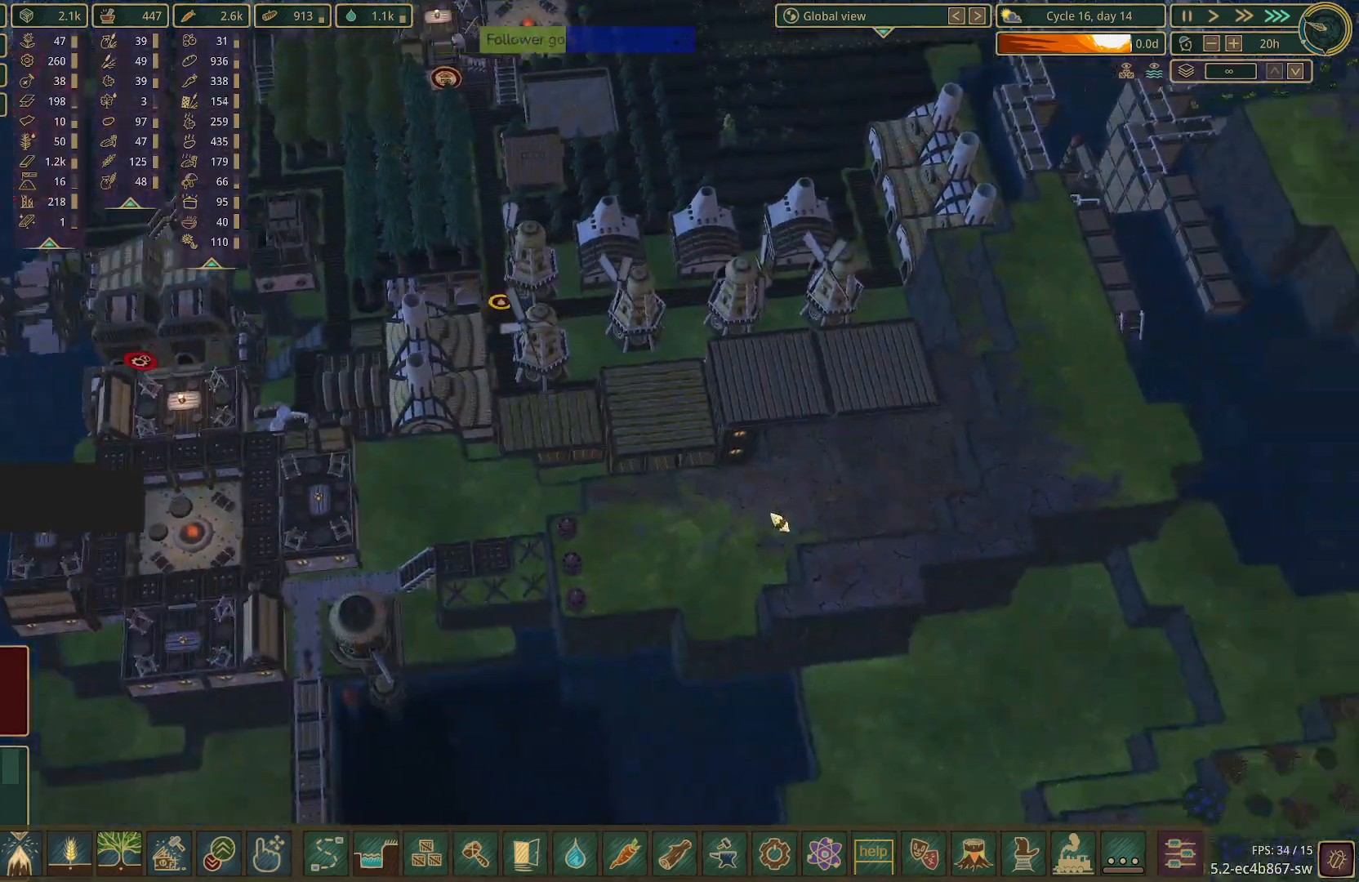
{"keys": [], "mouse": [], "events": [[217, "w", "down"], [250, "w", "up"], [300, "d", "up"]]}